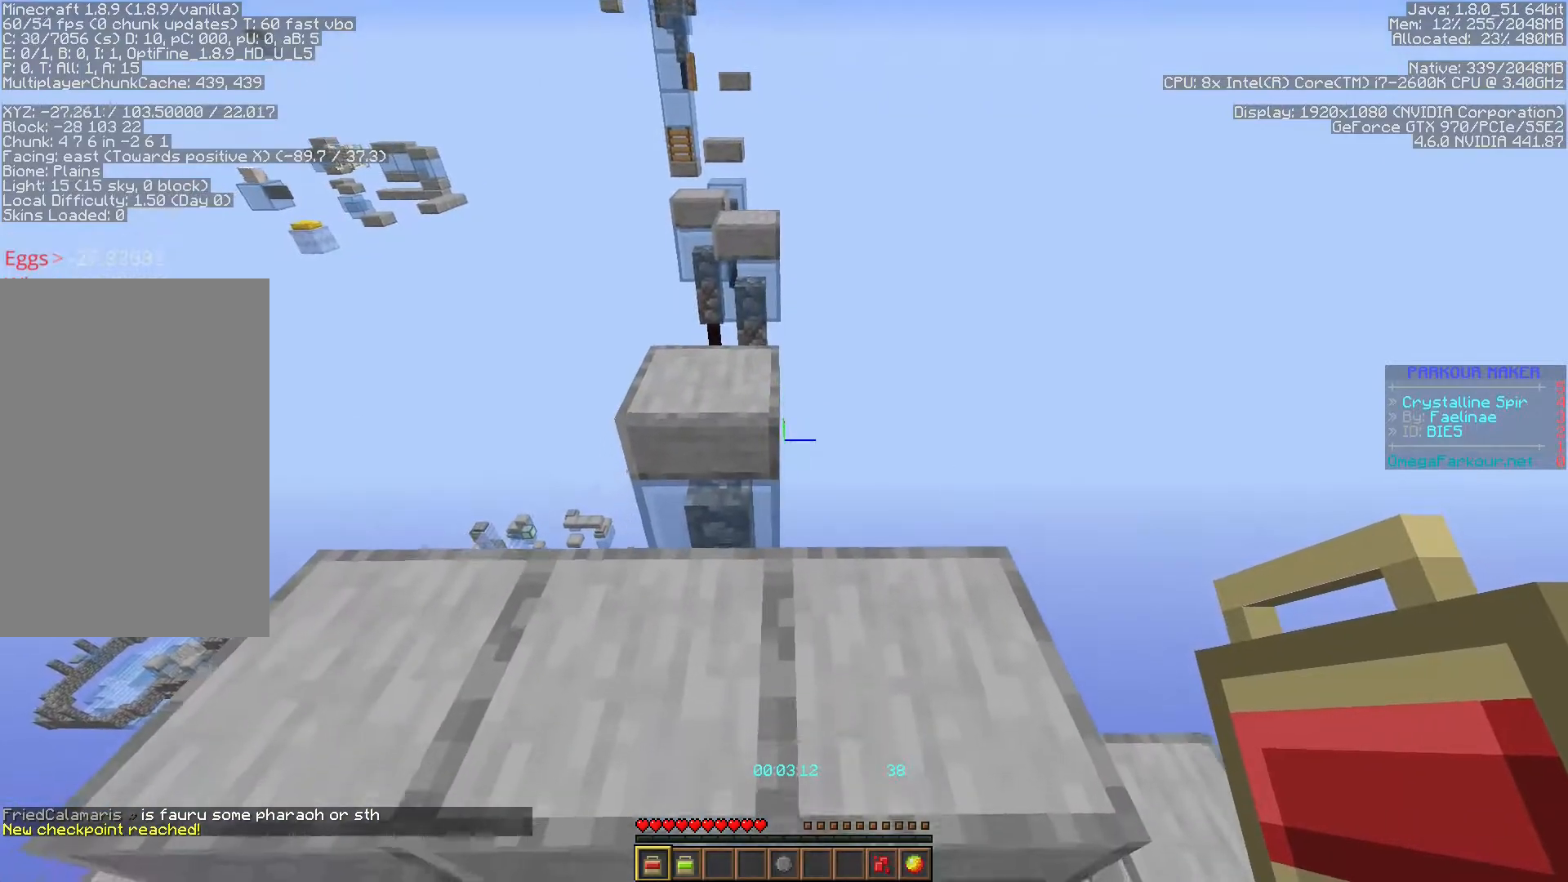
Gameplay with keyboard; each line is a JSON object with the keys held at the frame after it. "events" lists presses ("down") and releases ("up") of "a", "ctrl", "d", "f", "s", "shift", "space" and "w" between this image and that frame as [ms after this image, input, new state], when the widget could be followed in between. No other keys are recorded. Mouse input is not recorded.
{"keys": ["ctrl", "w"], "events": [[17, "w", "down"], [33, "shift", "up"], [83, "space", "down"], [283, "space", "up"]]}
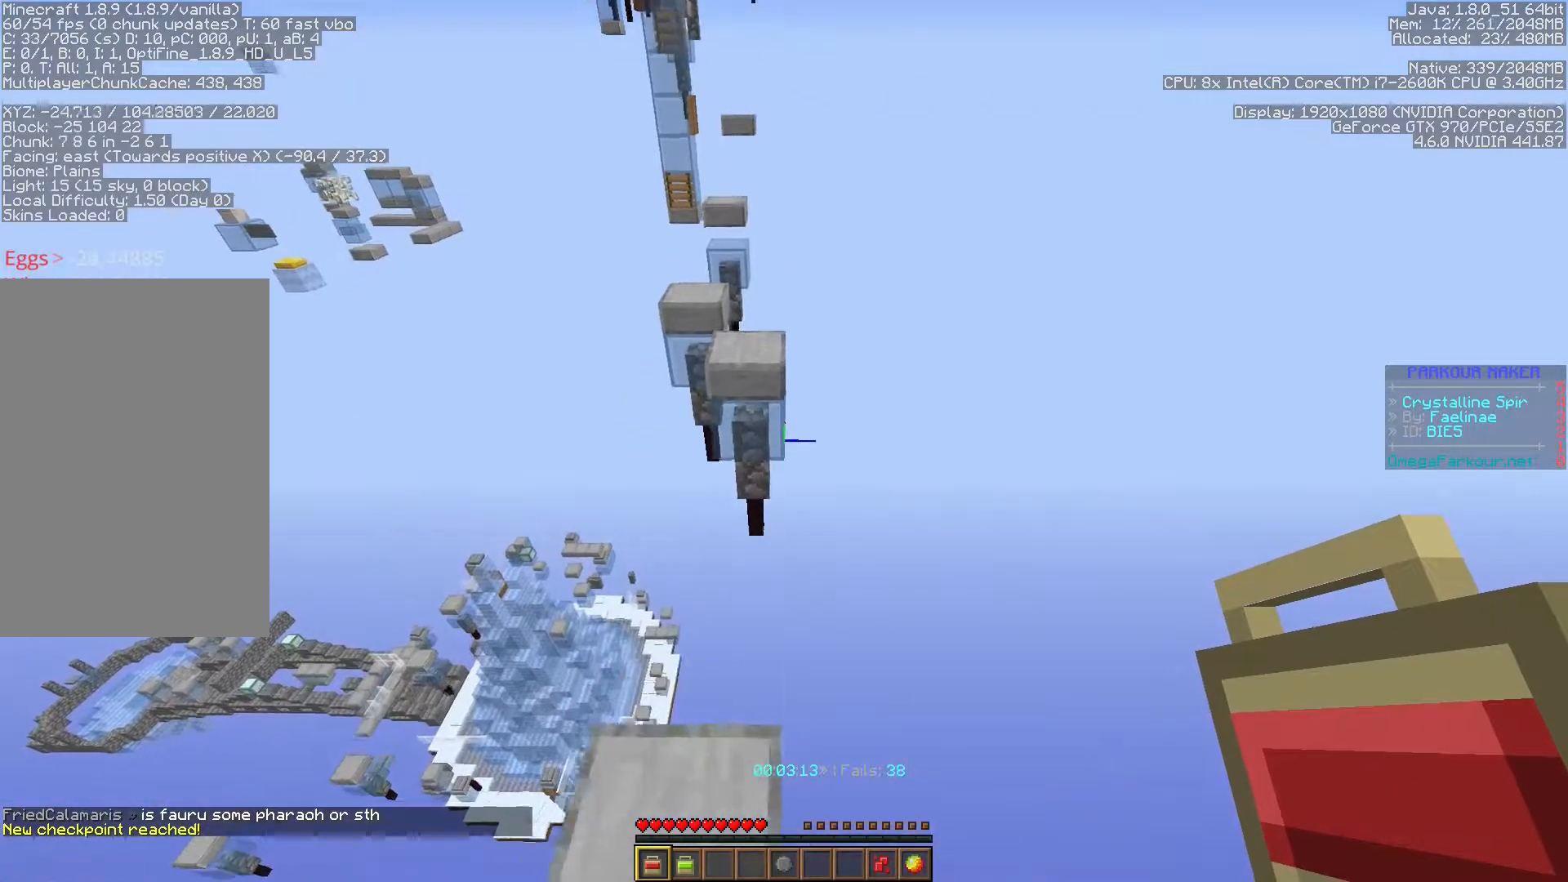
{"keys": ["ctrl", "w"], "events": [[200, "space", "down"], [433, "space", "up"]]}
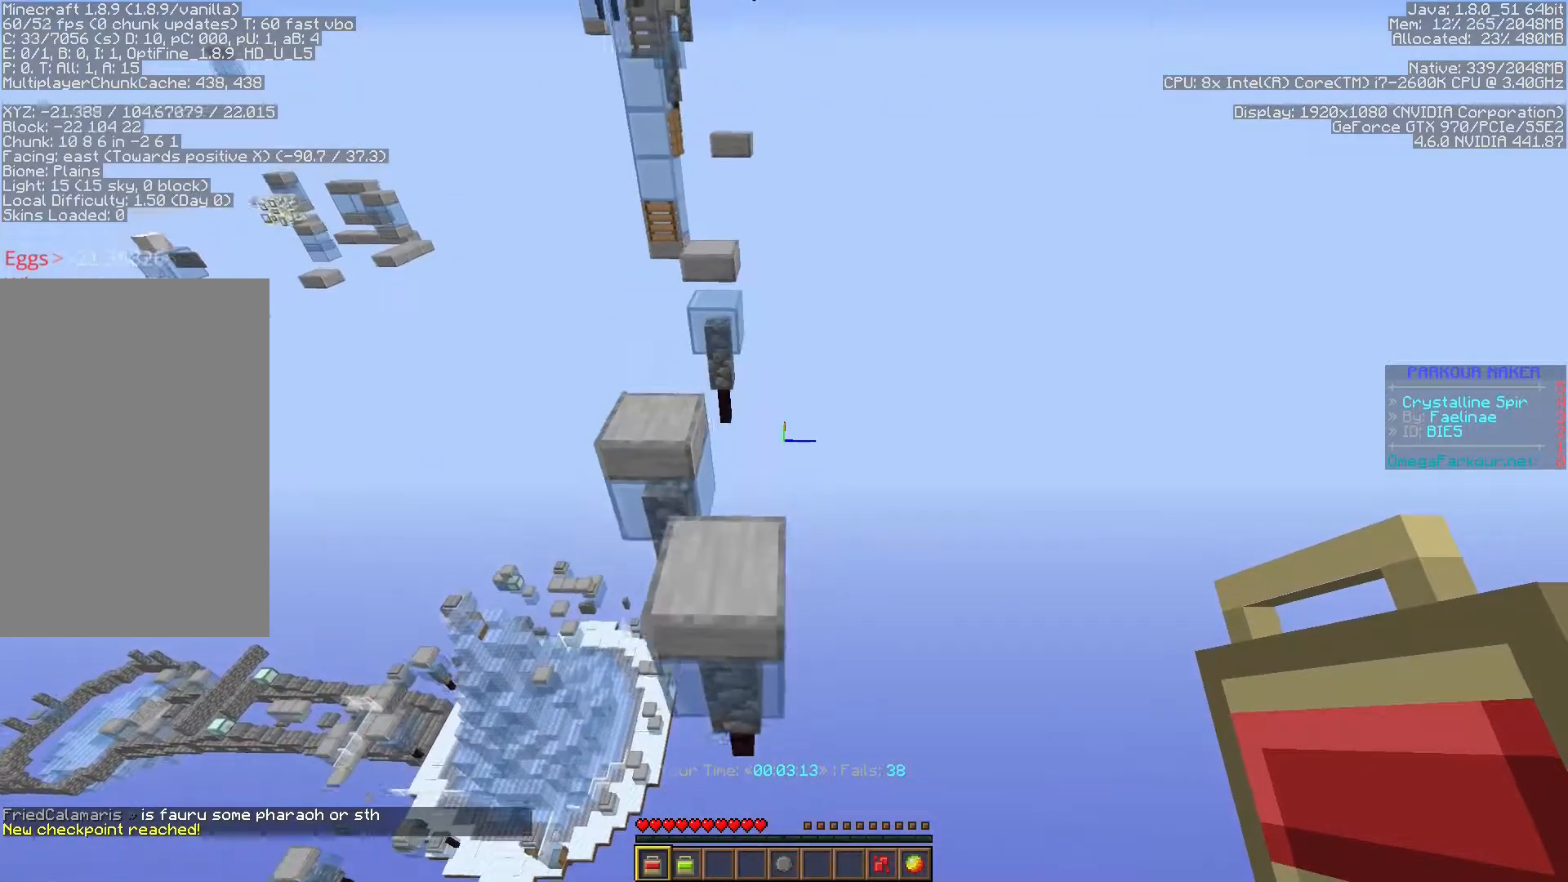
{"keys": ["a", "ctrl", "s", "shift"], "events": [[133, "a", "down"], [183, "w", "up"], [283, "s", "down"], [483, "shift", "down"]]}
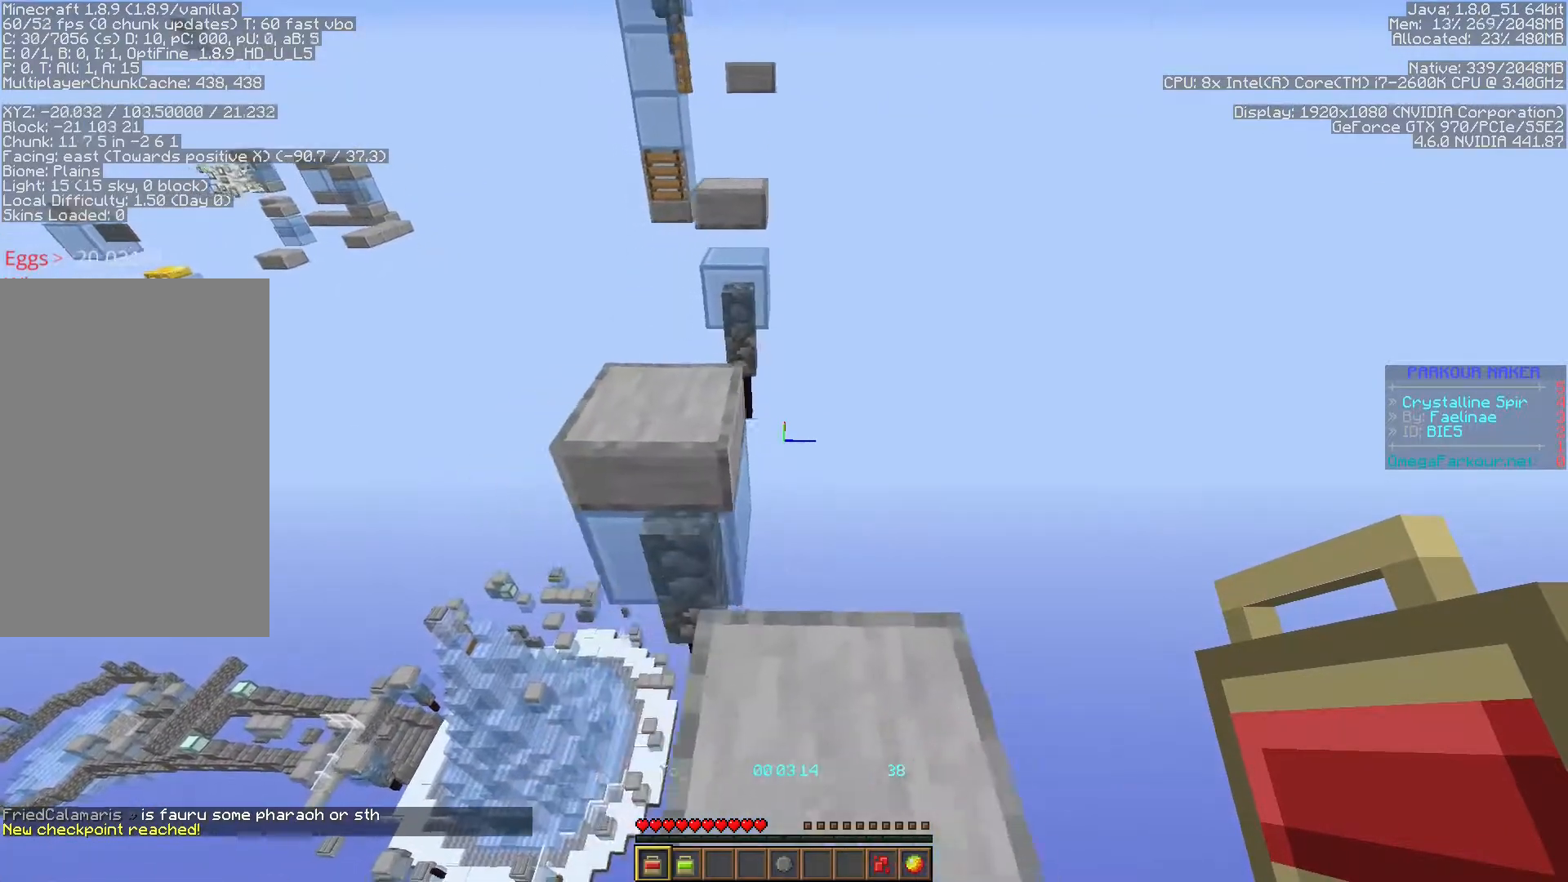
{"keys": ["ctrl", "f", "s", "shift"], "events": [[217, "a", "up"], [267, "f", "down"]]}
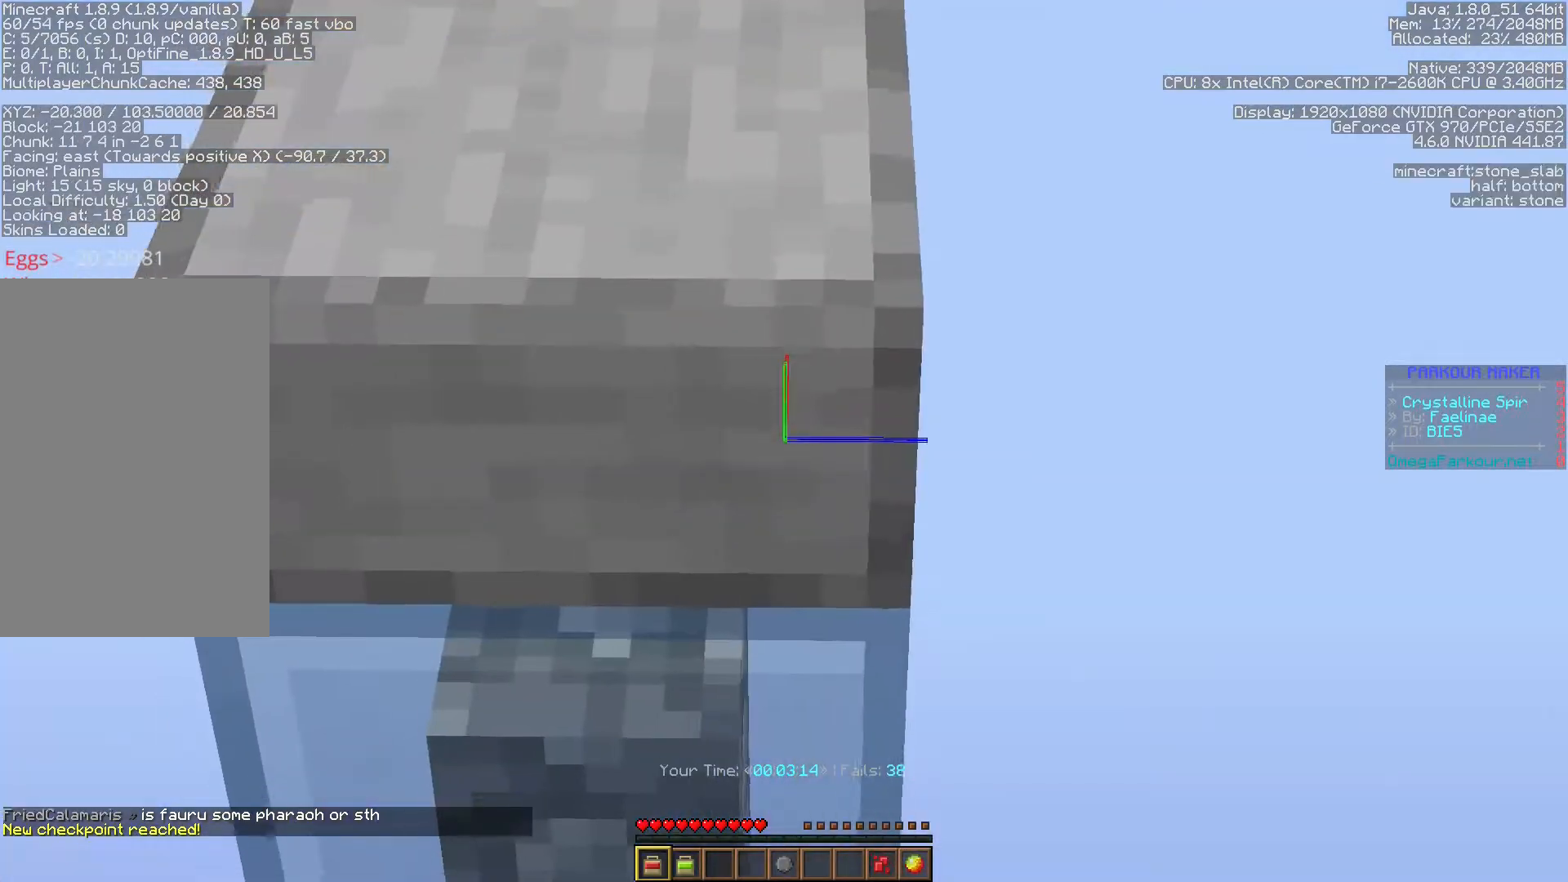
{"keys": ["ctrl", "shift"], "events": [[117, "s", "up"], [167, "f", "up"], [417, "w", "down"], [450, "w", "up"]]}
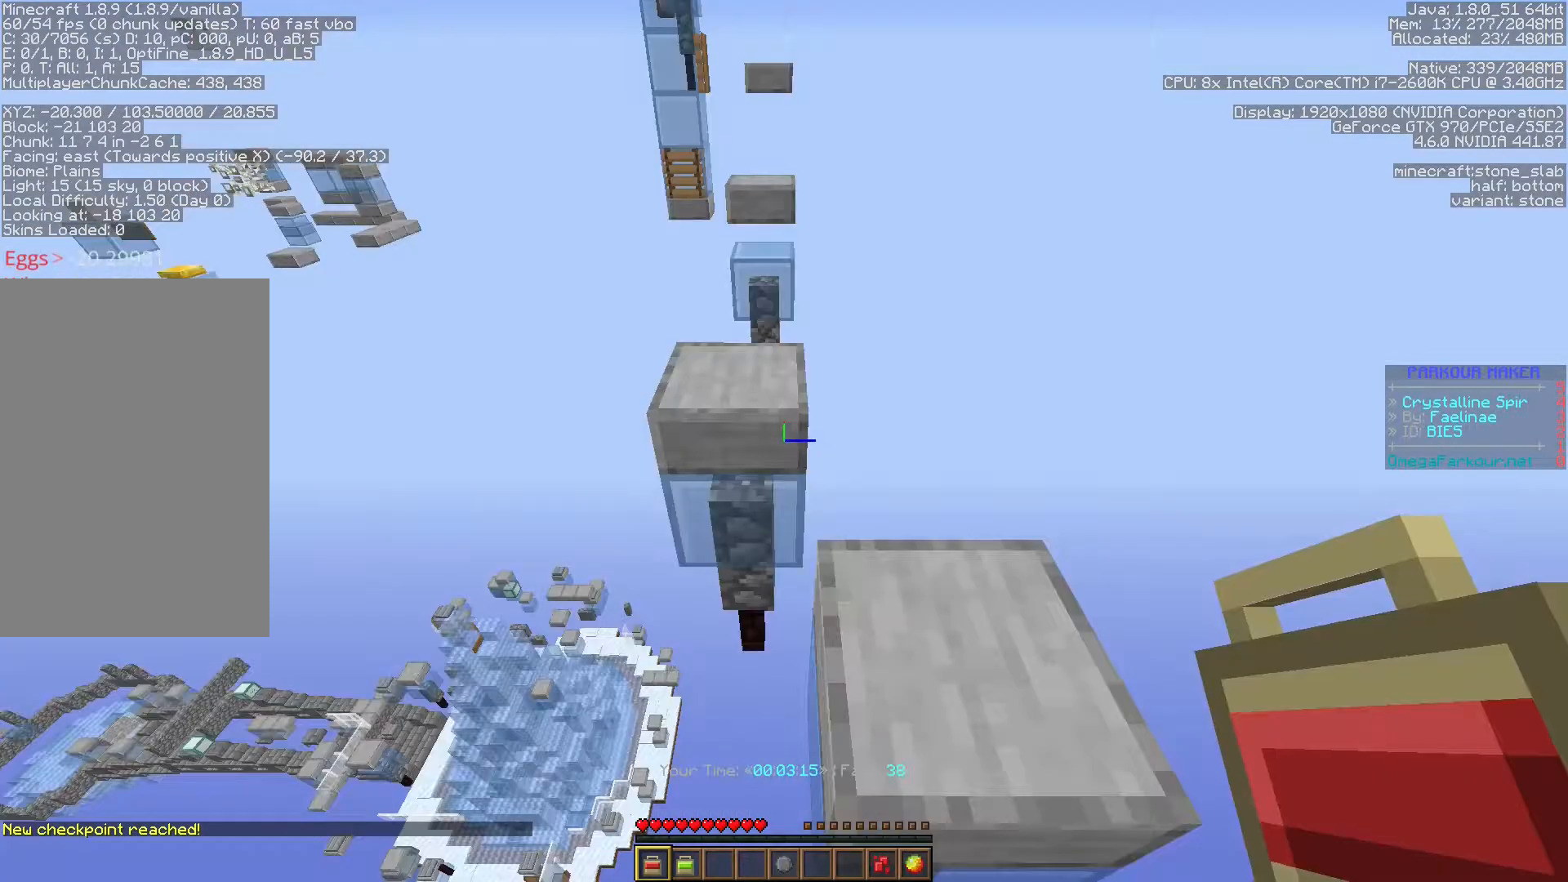
{"keys": ["ctrl", "shift"], "events": [[183, "w", "down"], [217, "w", "up"], [433, "w", "down"], [467, "w", "up"]]}
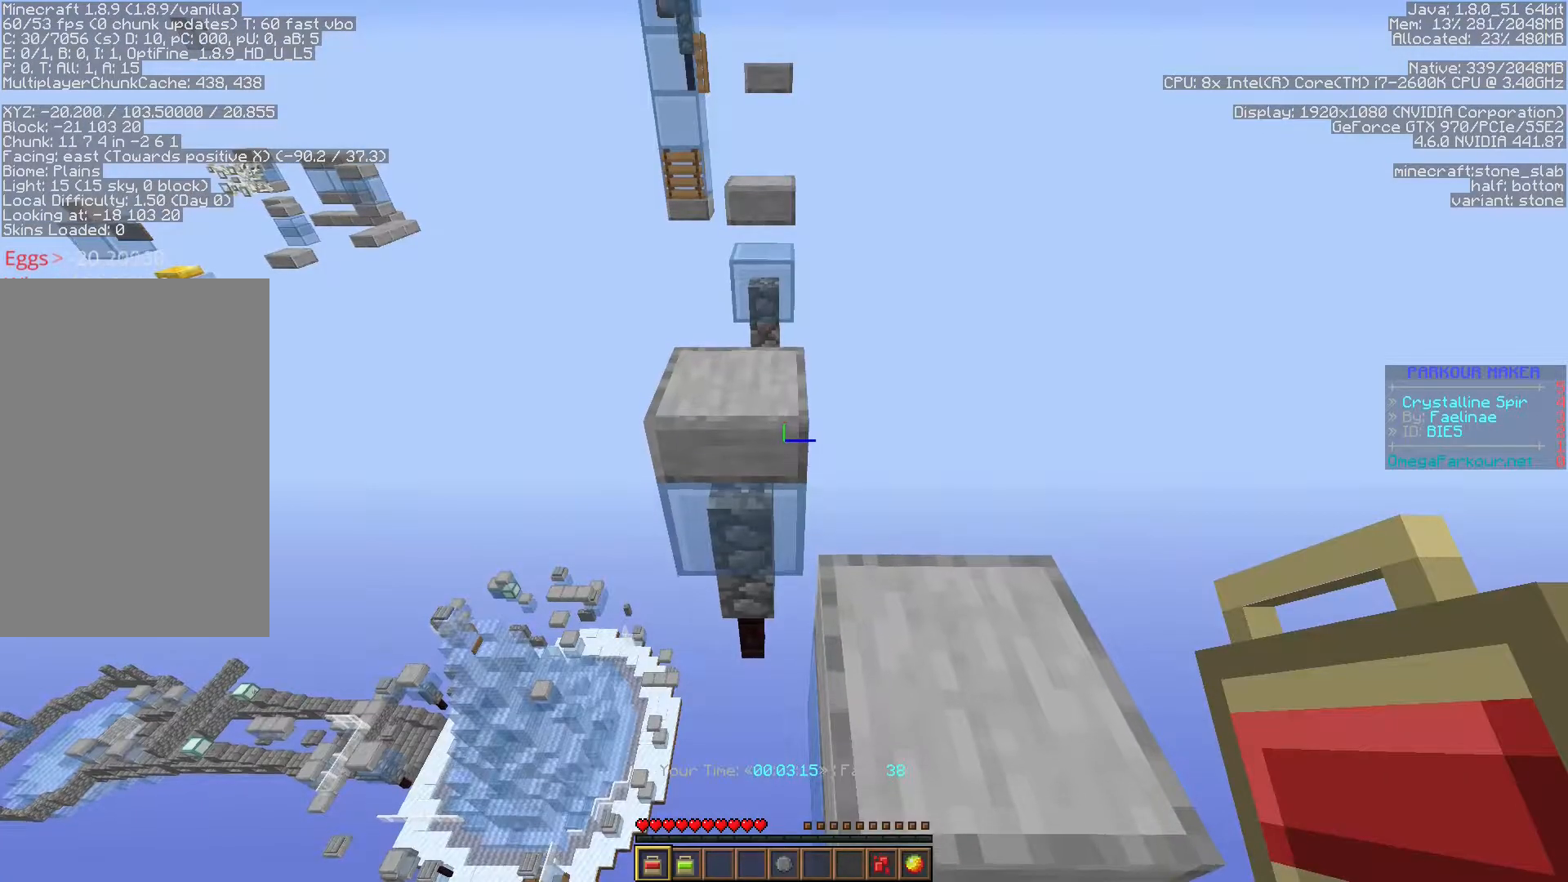
{"keys": ["ctrl", "space", "w"], "events": [[333, "shift", "up"], [350, "w", "down"], [450, "space", "down"]]}
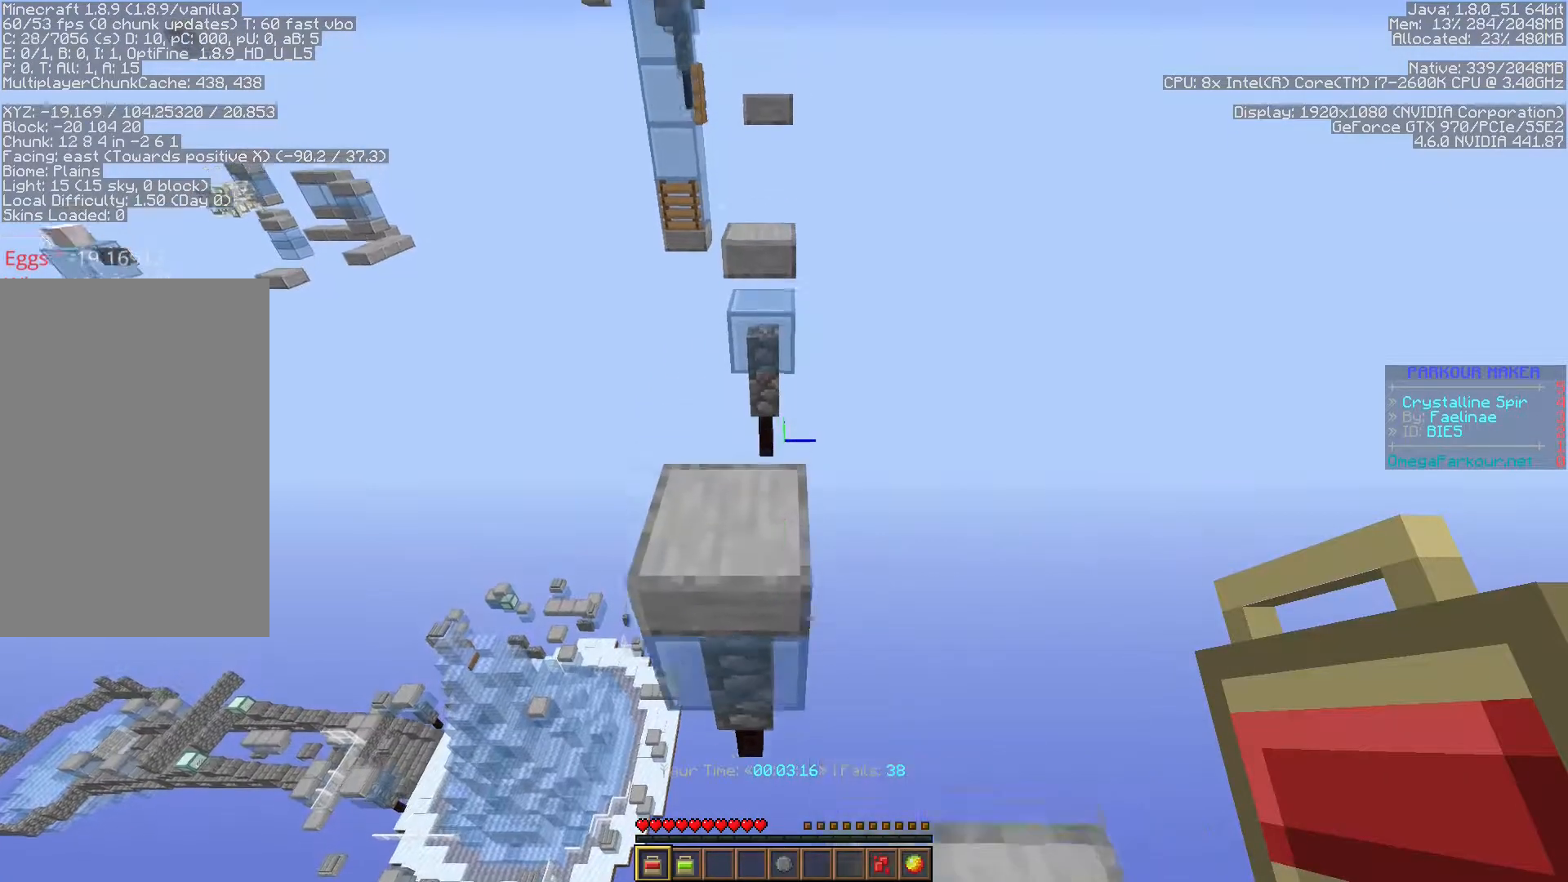
{"keys": ["ctrl", "space", "w"], "events": []}
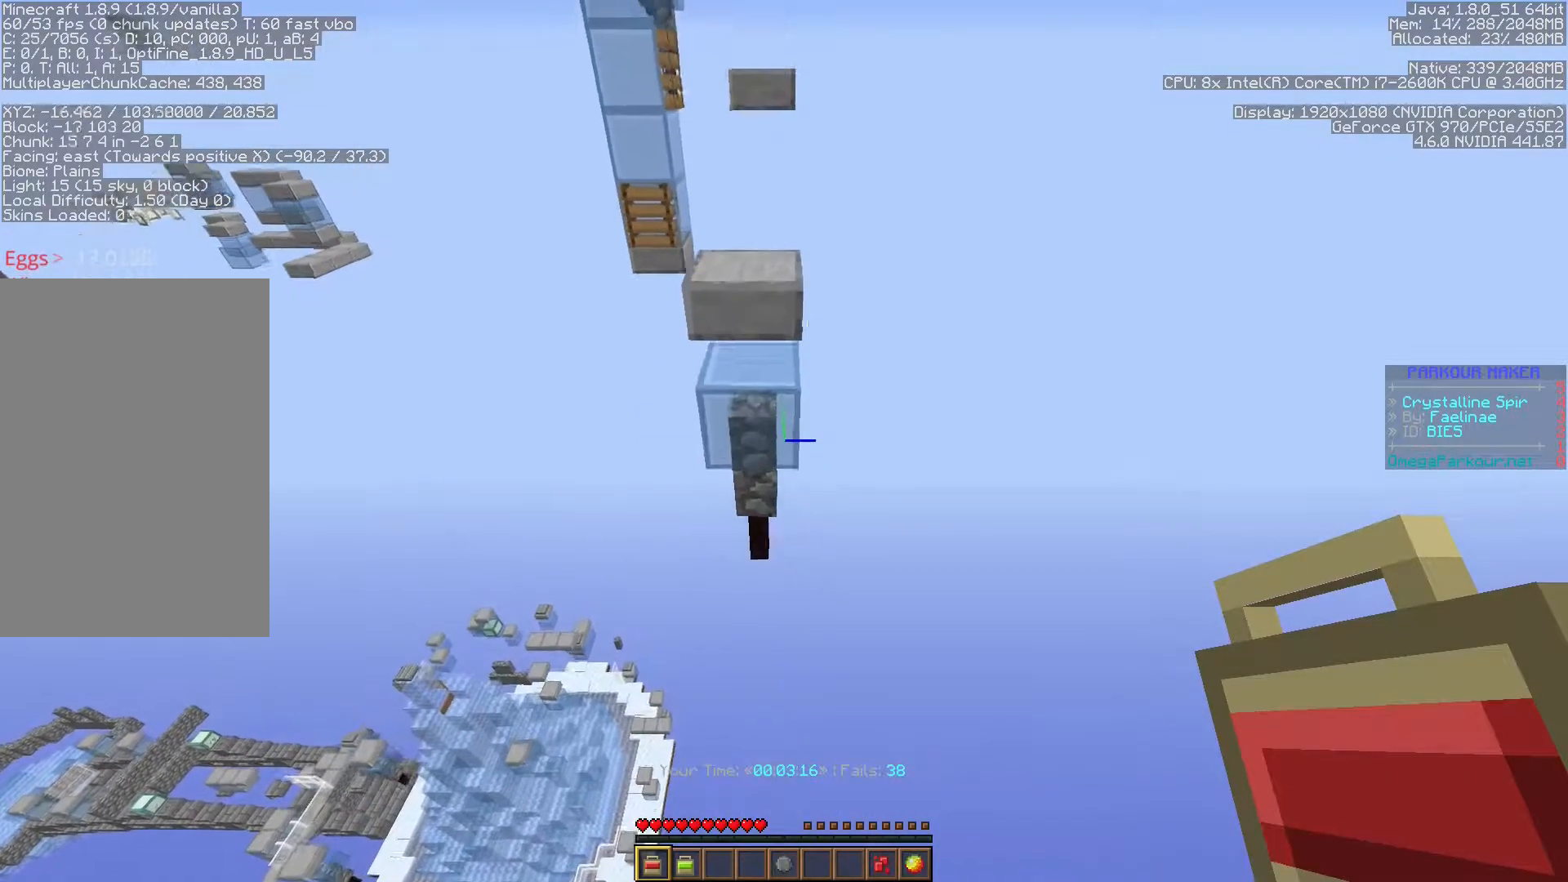
{"keys": ["a", "ctrl"], "events": [[367, "space", "up"], [450, "a", "down"], [500, "w", "up"]]}
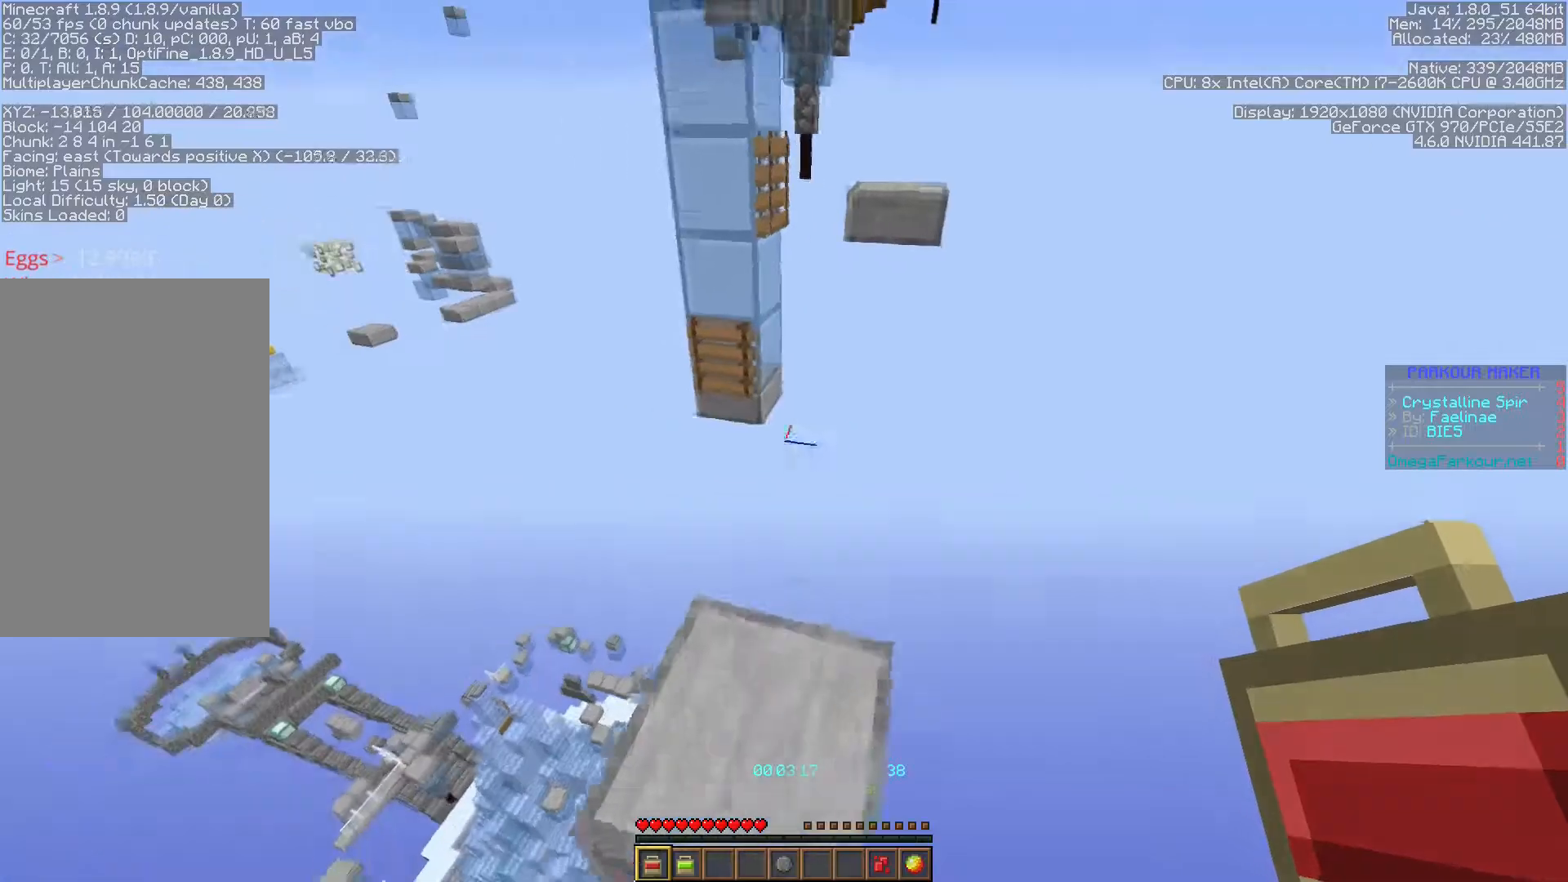
{"keys": ["ctrl", "w"], "events": [[100, "s", "down"], [133, "shift", "down"], [183, "s", "up"], [217, "a", "up"], [283, "w", "down"], [317, "shift", "up"]]}
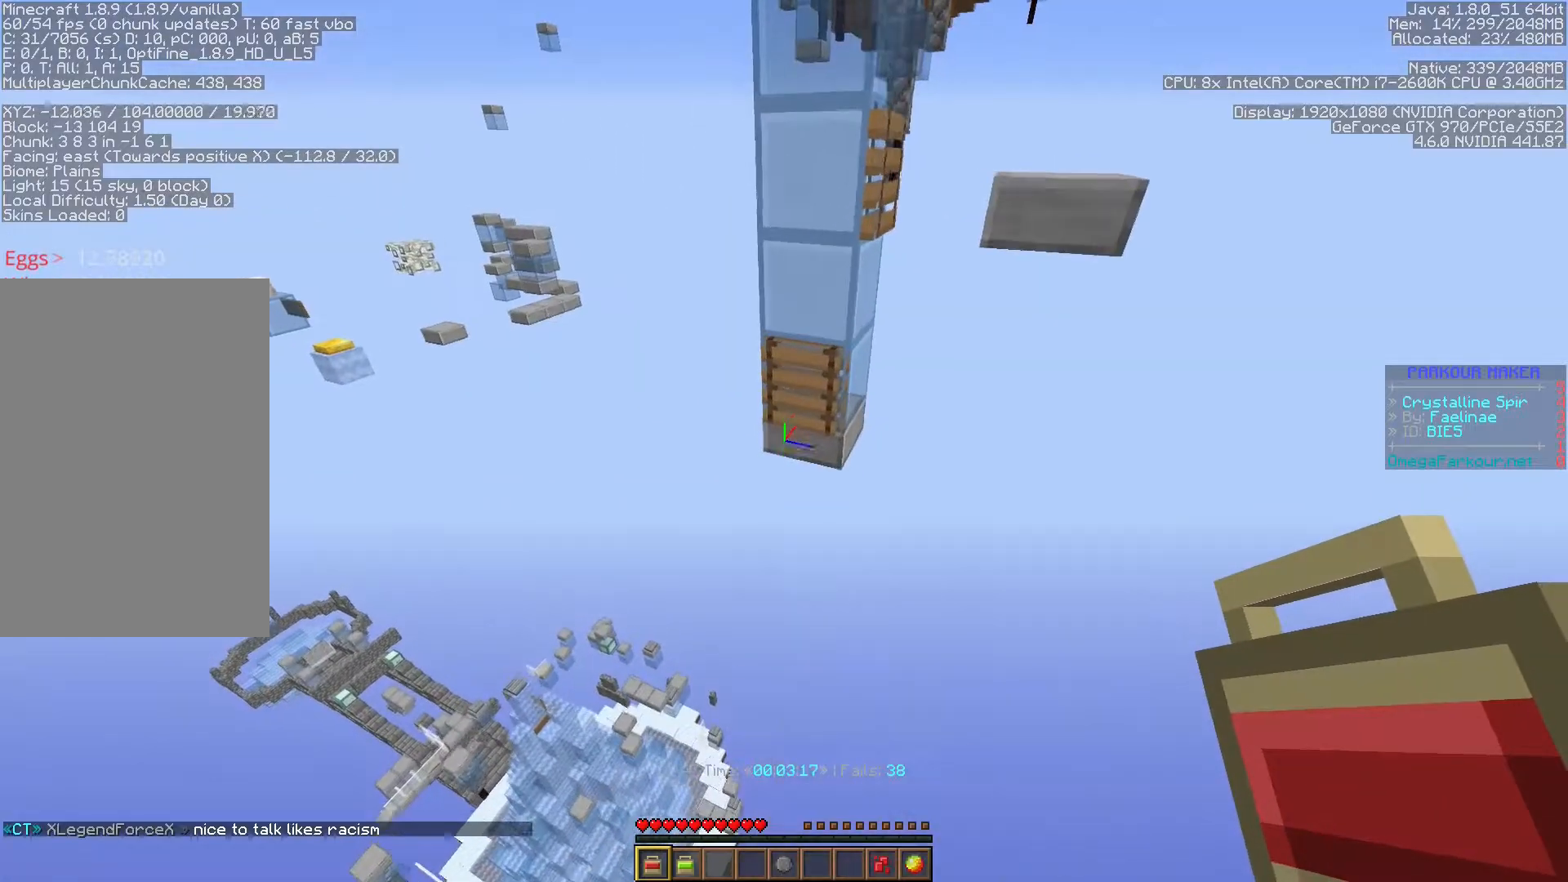
{"keys": ["ctrl", "w"], "events": [[67, "space", "down"], [250, "space", "up"]]}
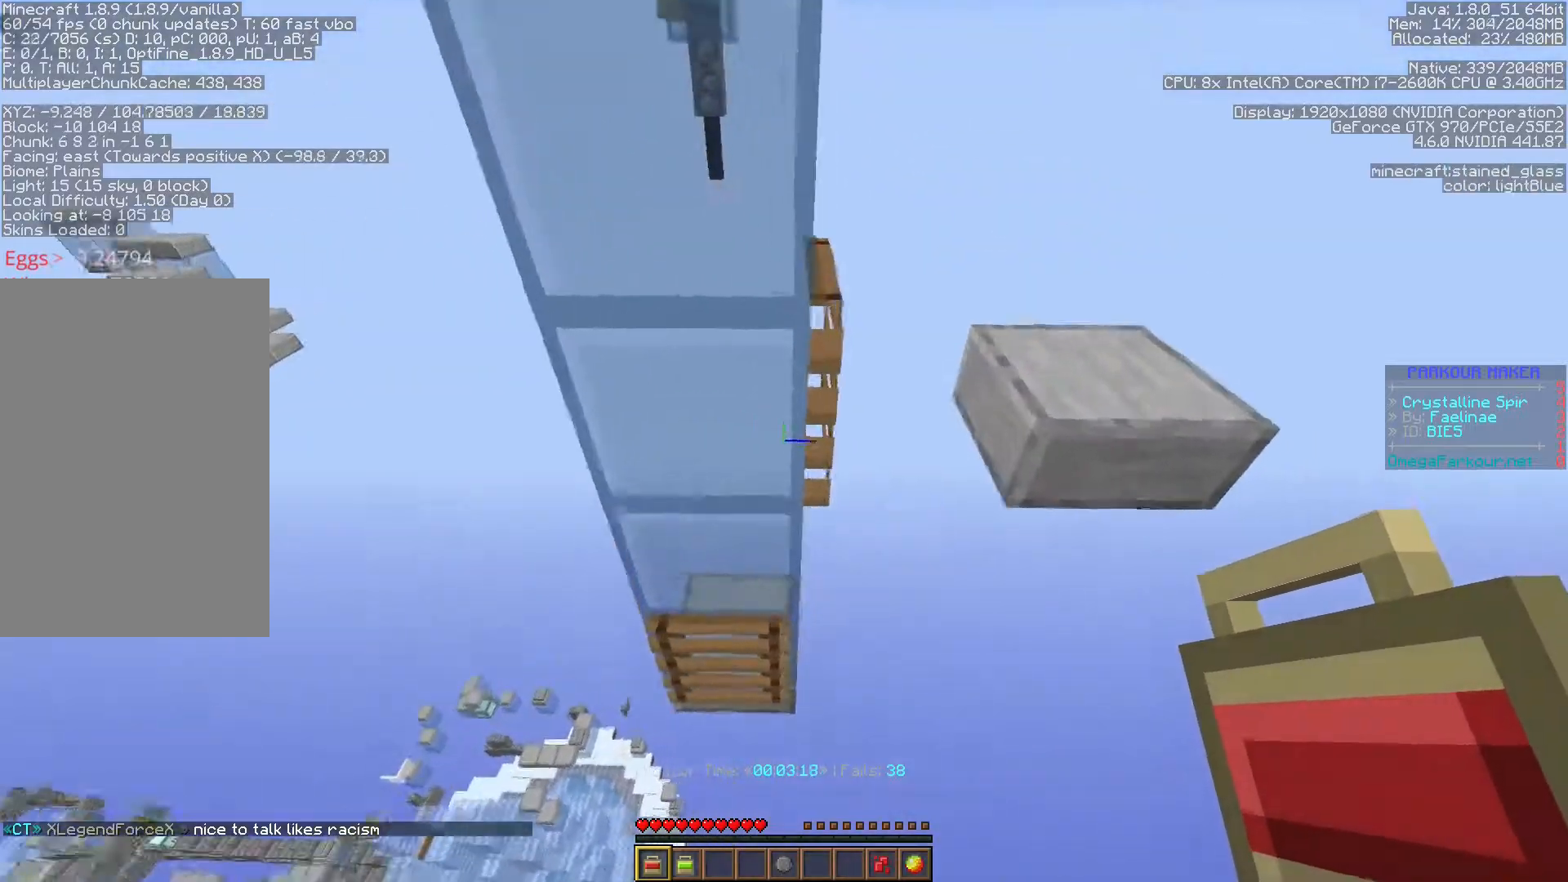
{"keys": ["d", "w"], "events": [[100, "shift", "down"], [200, "ctrl", "up"], [267, "shift", "up"], [283, "d", "down"]]}
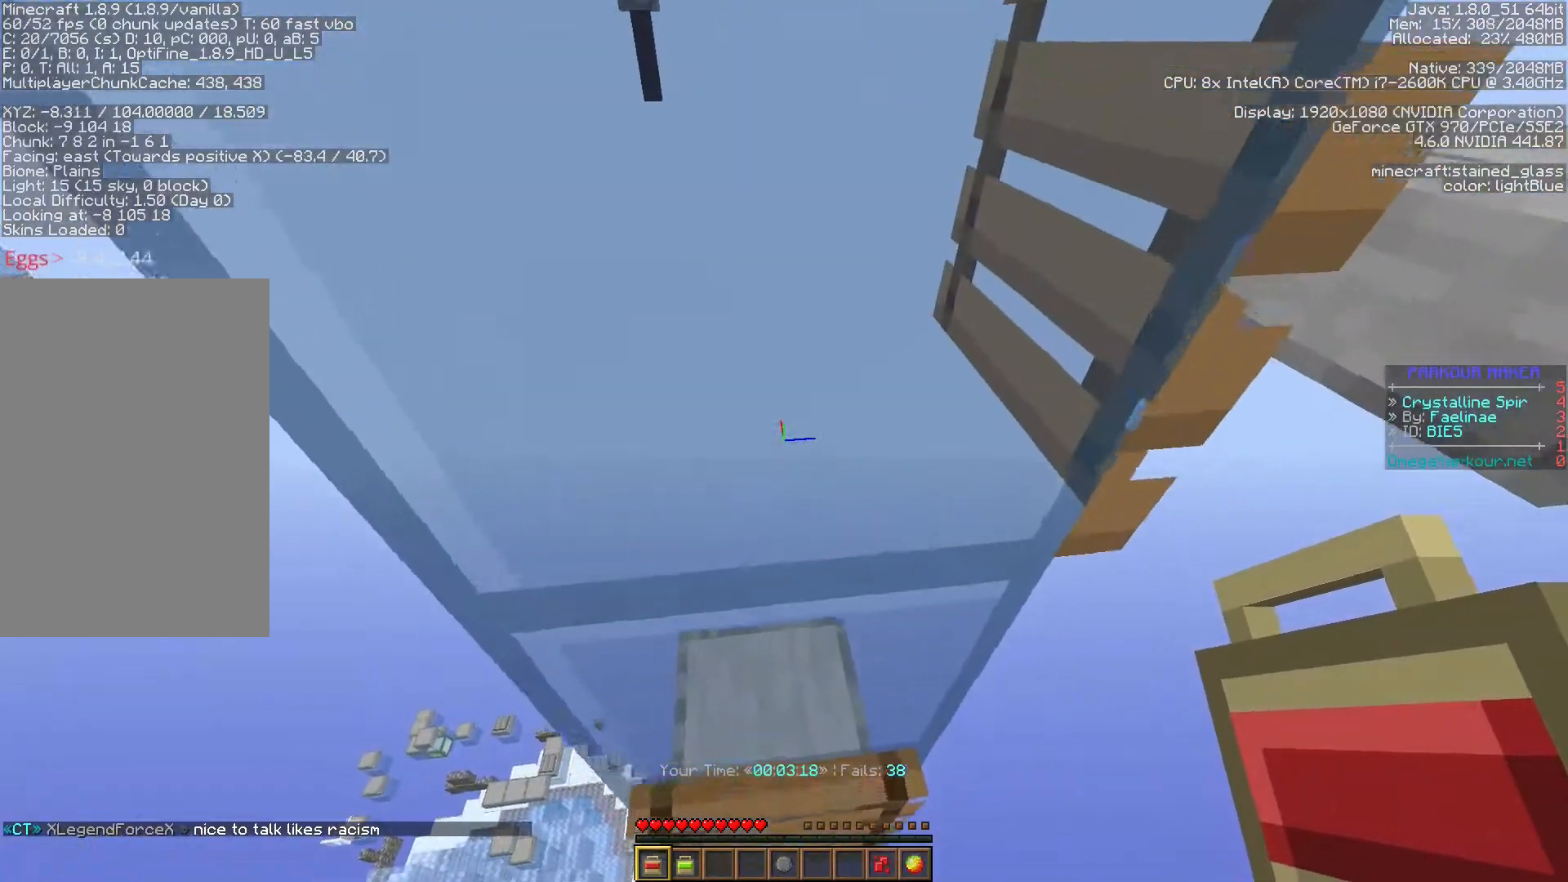
{"keys": ["d", "s", "shift"], "events": [[150, "shift", "down"], [167, "w", "up"], [300, "s", "down"]]}
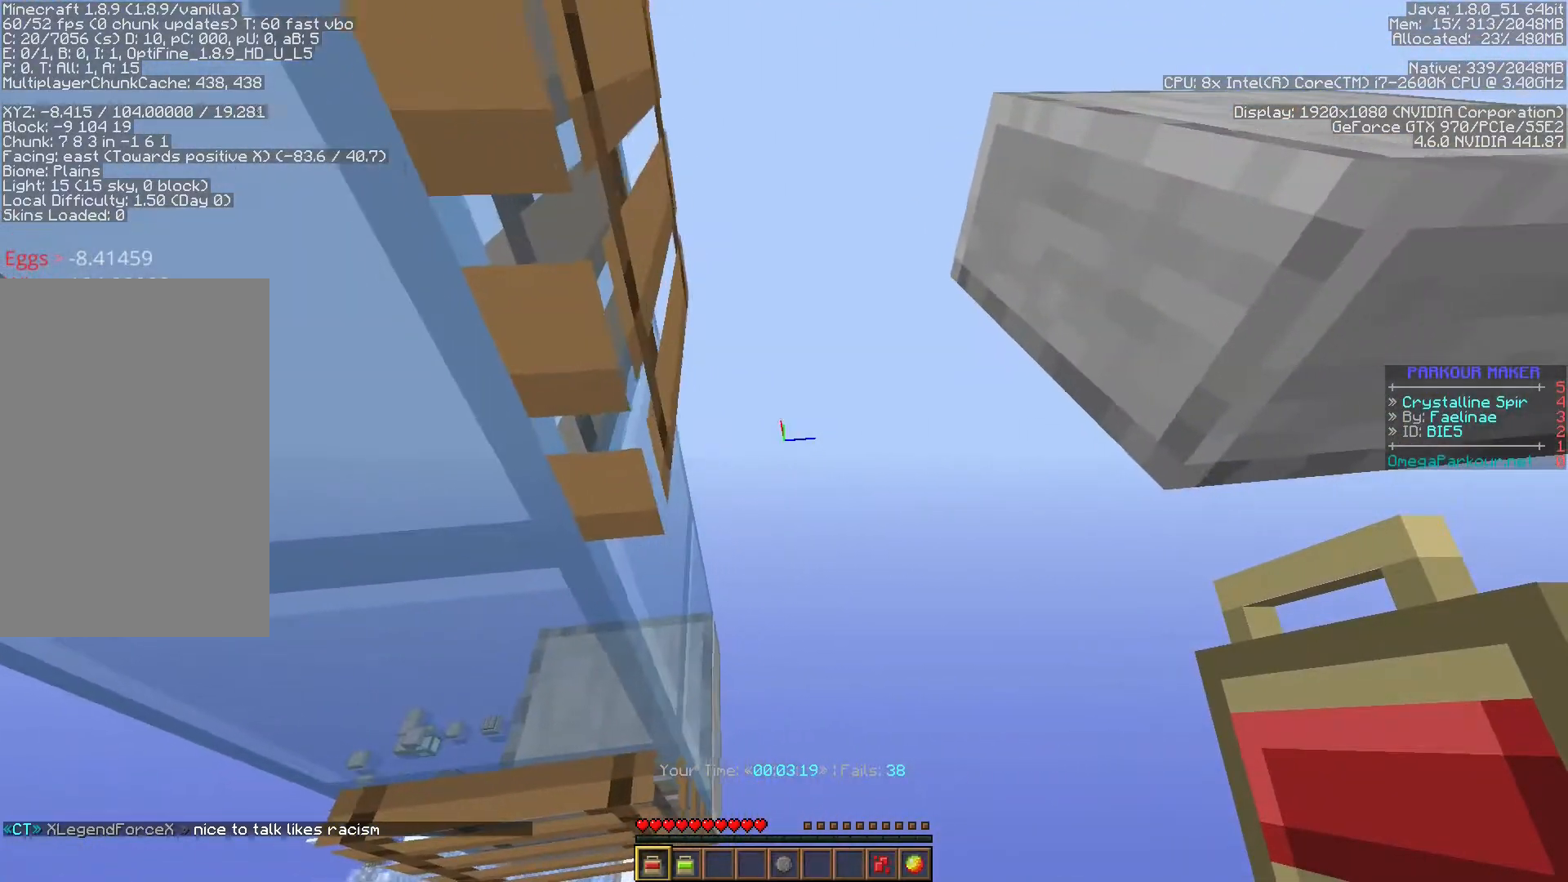
{"keys": ["shift"], "events": [[333, "s", "up"], [367, "d", "up"]]}
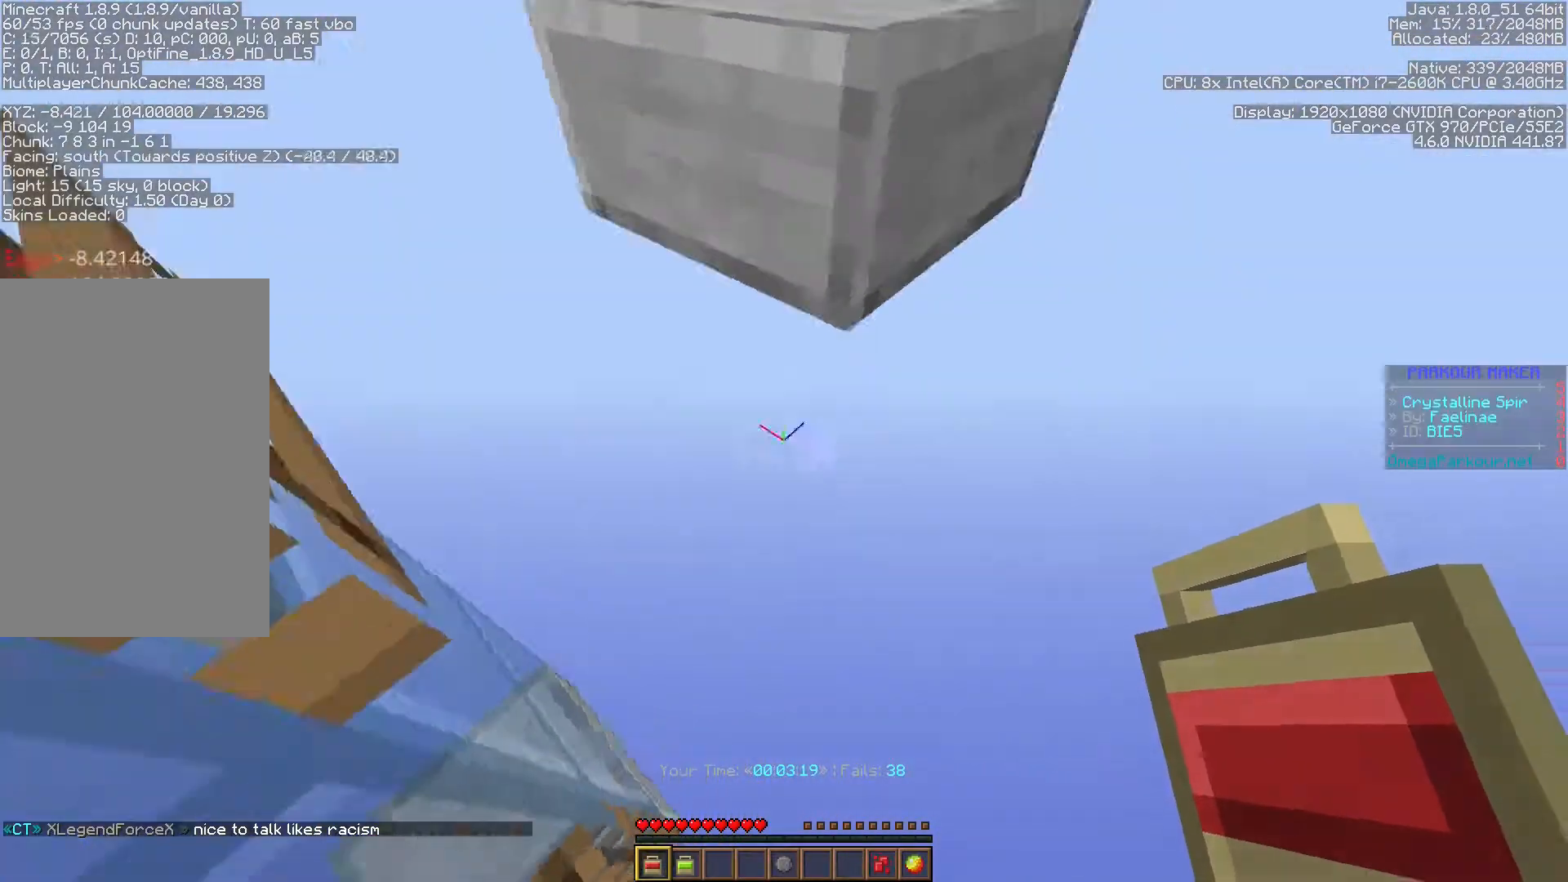
{"keys": ["space"], "events": [[233, "shift", "up"], [300, "space", "down"]]}
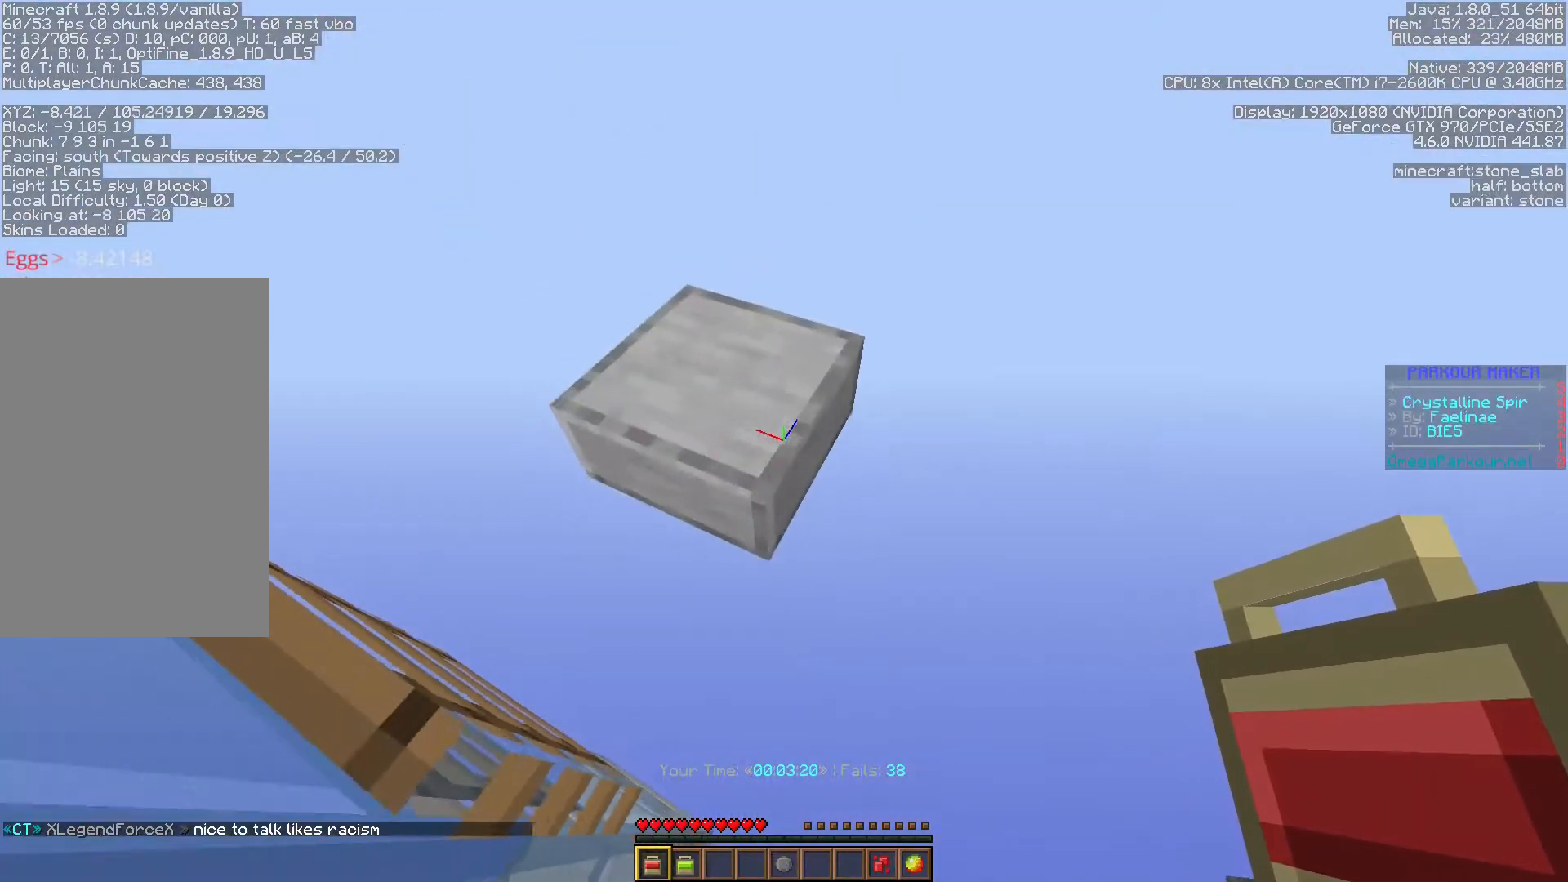
{"keys": ["space", "w"], "events": [[367, "w", "down"]]}
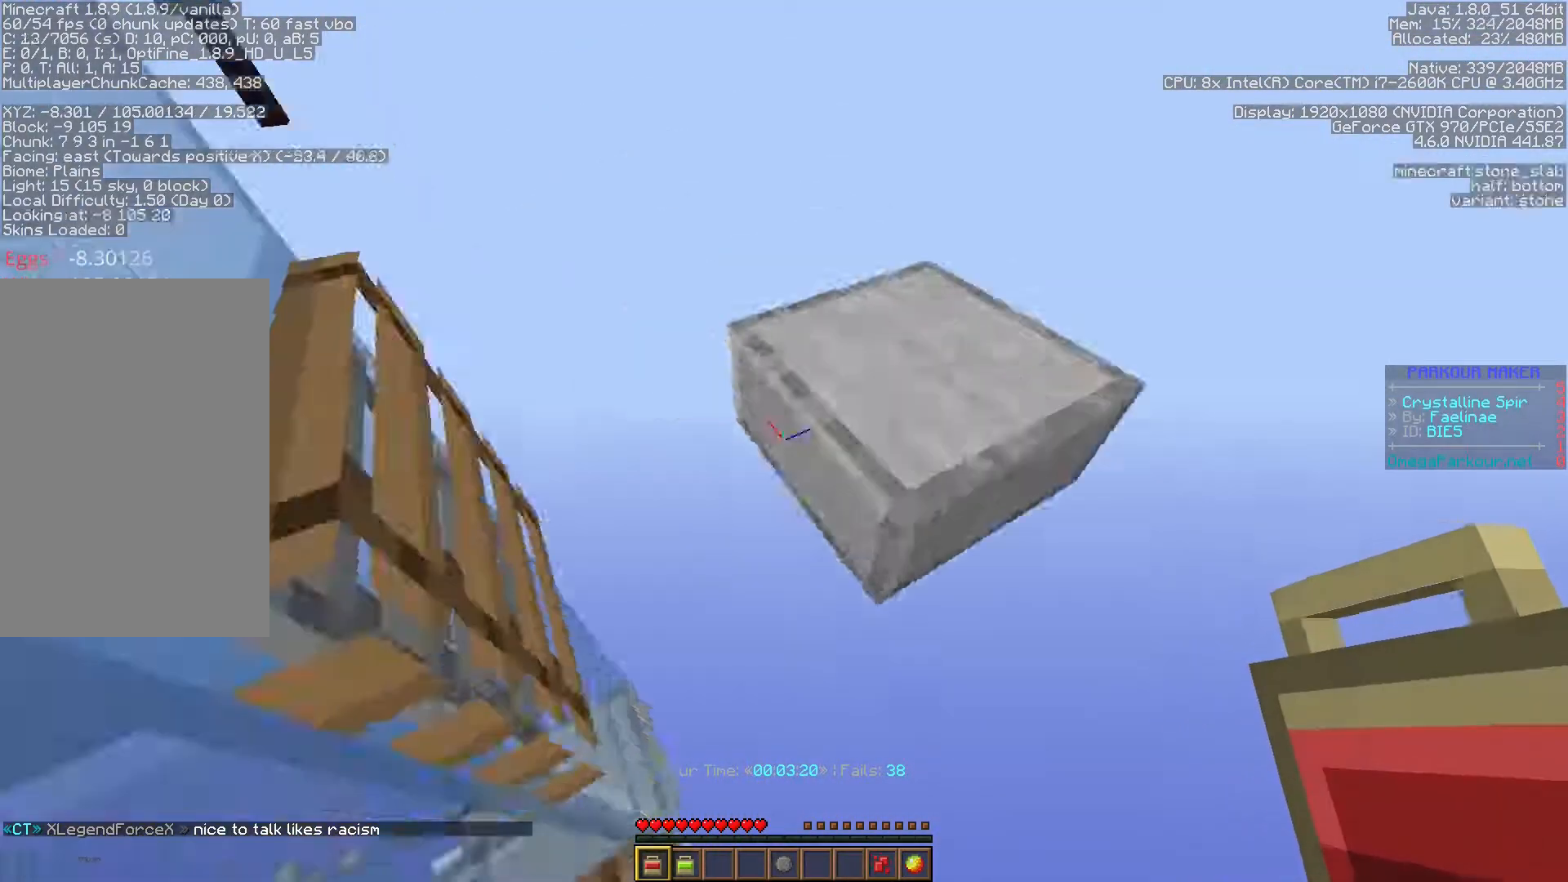
{"keys": ["a", "shift", "w"], "events": [[50, "space", "up"], [267, "shift", "down"], [333, "a", "down"]]}
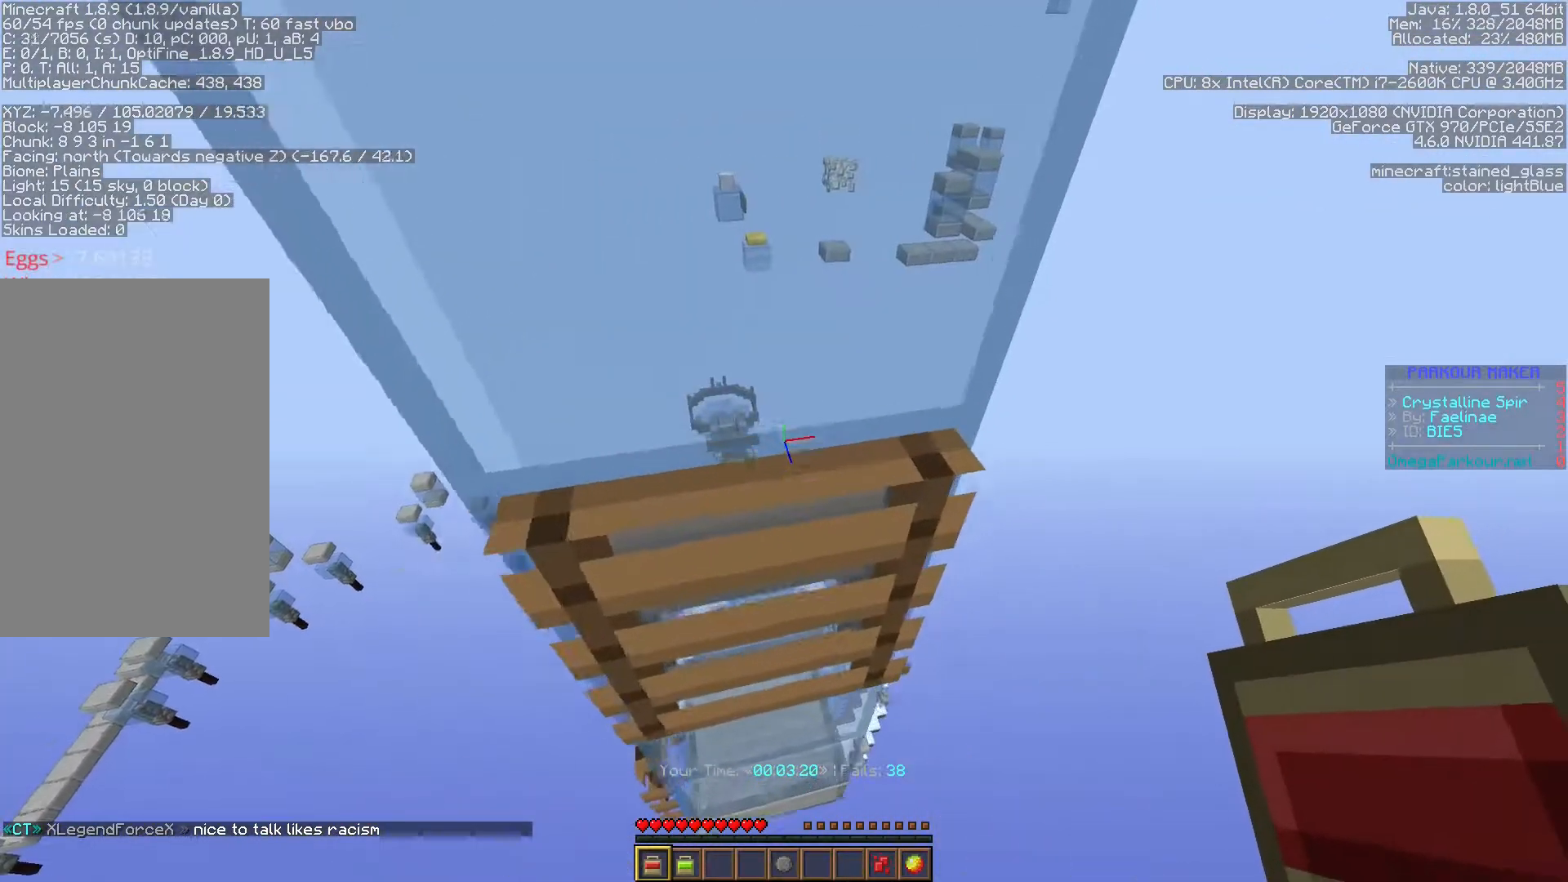
{"keys": ["w"], "events": [[333, "a", "up"], [450, "shift", "up"]]}
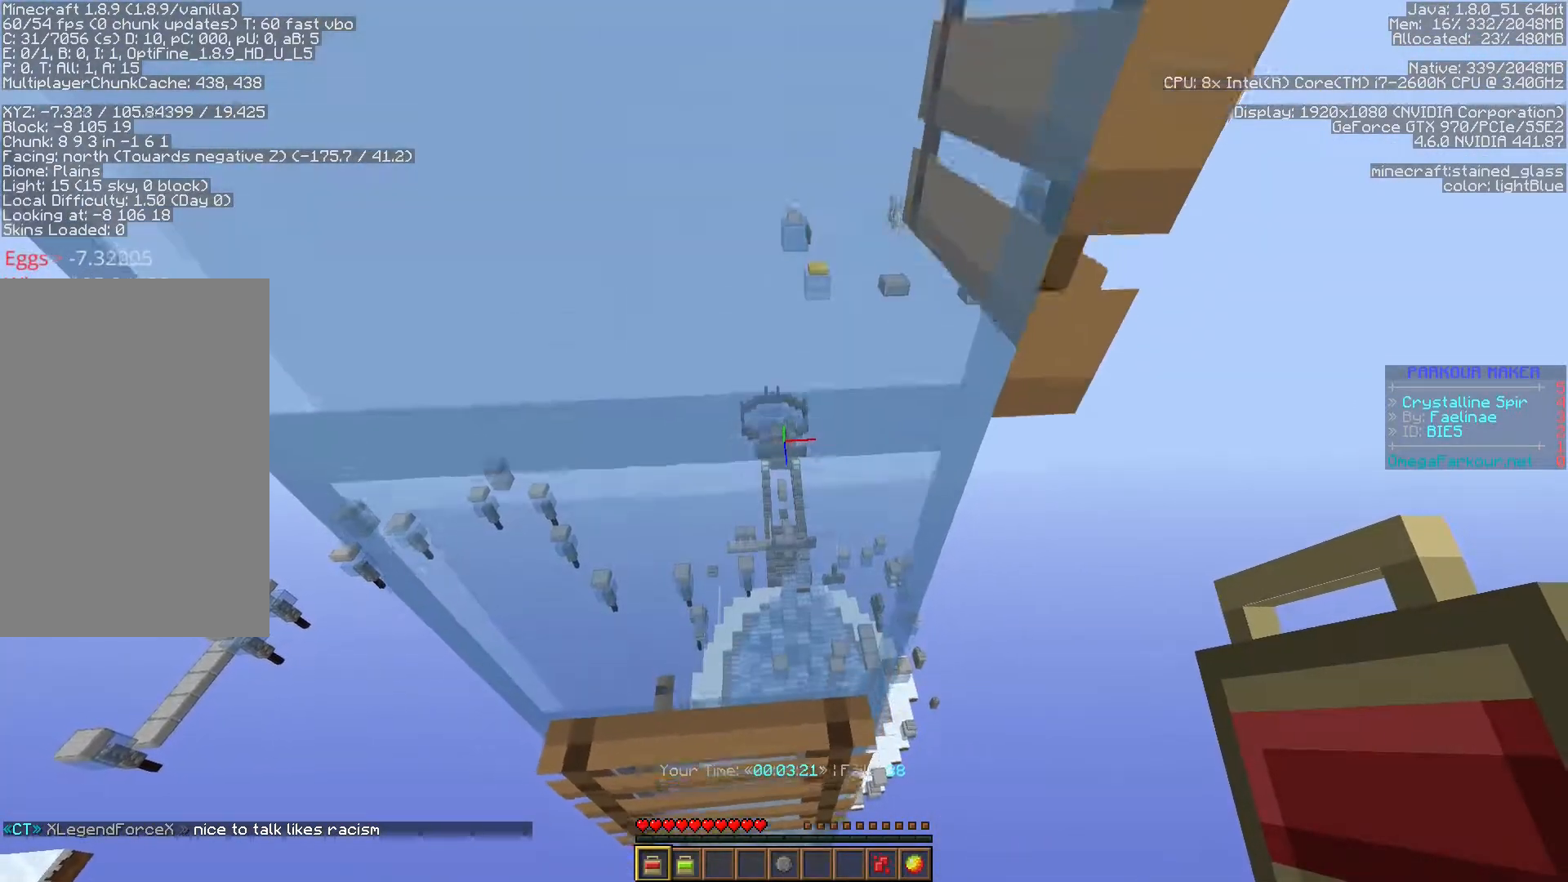
{"keys": ["d", "s", "shift"], "events": [[117, "d", "down"], [267, "shift", "down"], [350, "w", "up"], [483, "s", "down"]]}
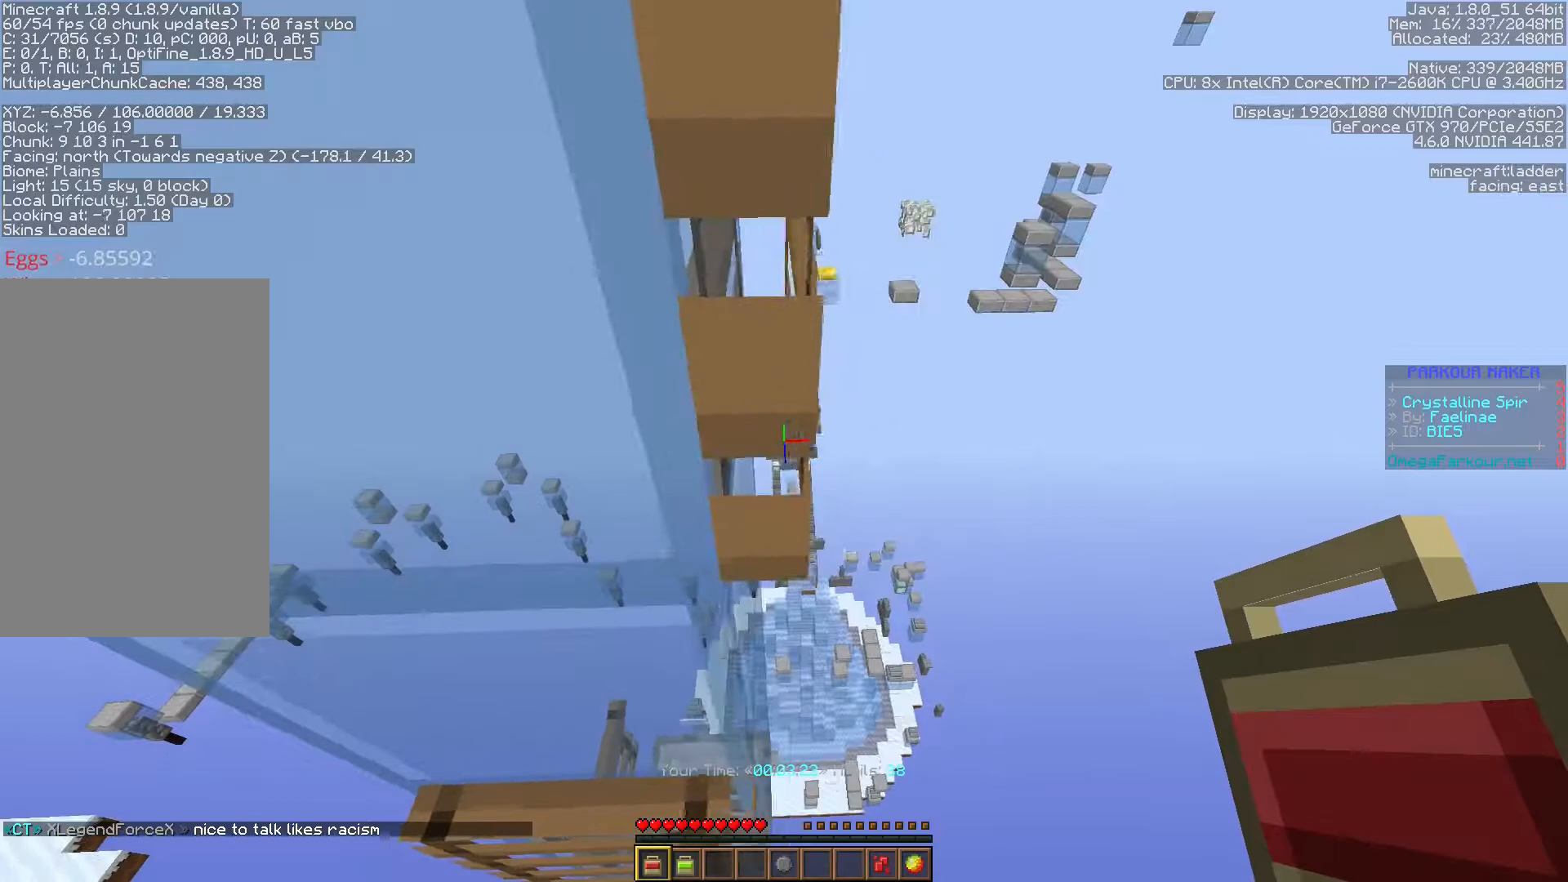
{"keys": ["shift"], "events": [[300, "d", "up"], [300, "s", "up"]]}
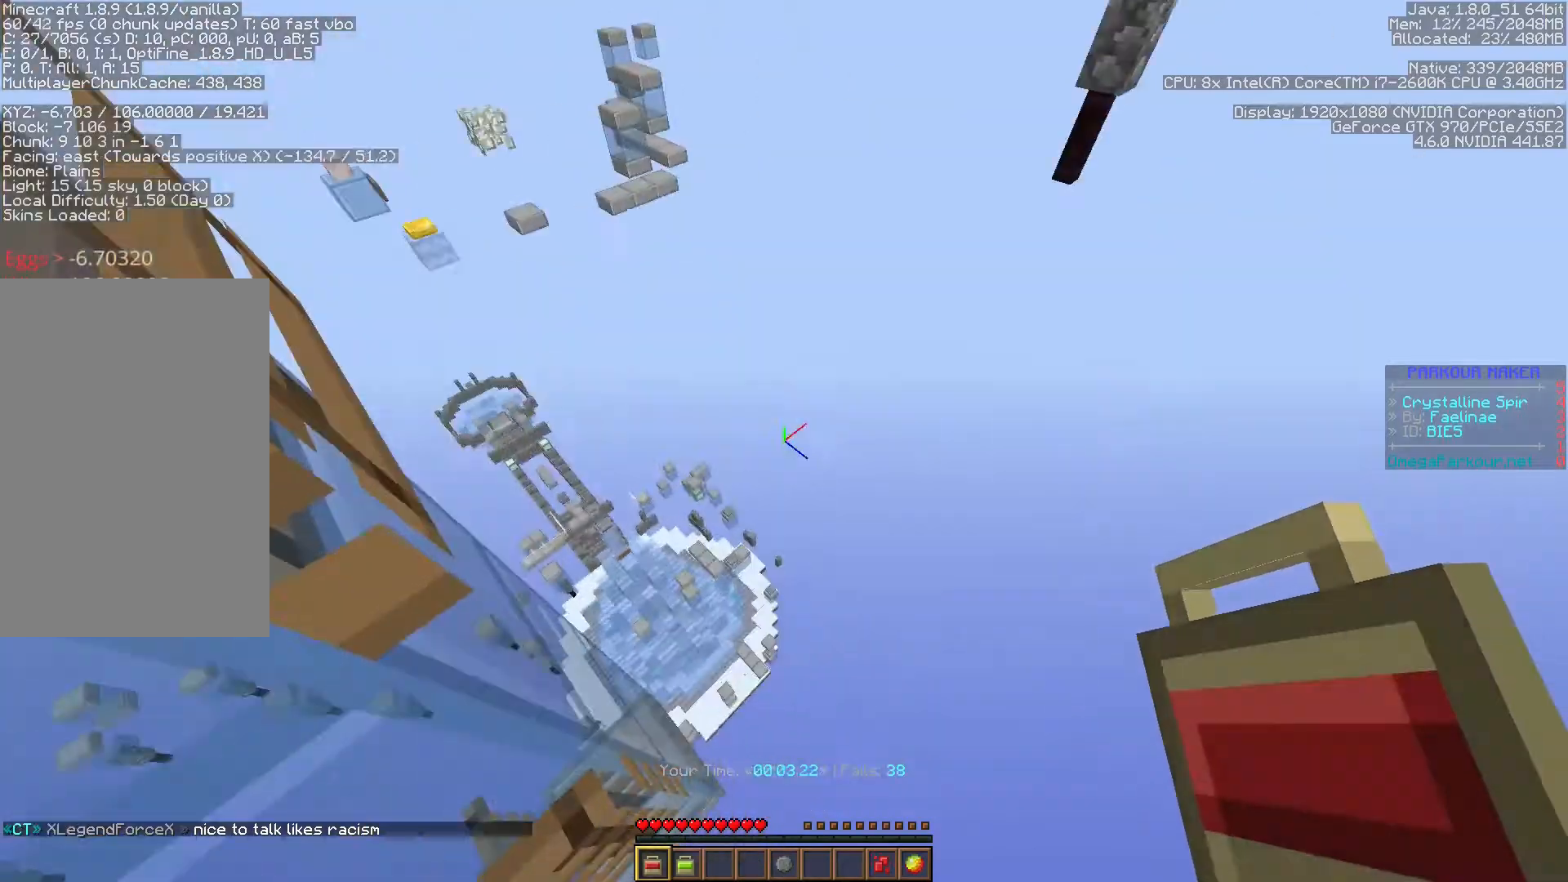
{"keys": ["space"], "events": [[117, "shift", "up"], [183, "space", "down"]]}
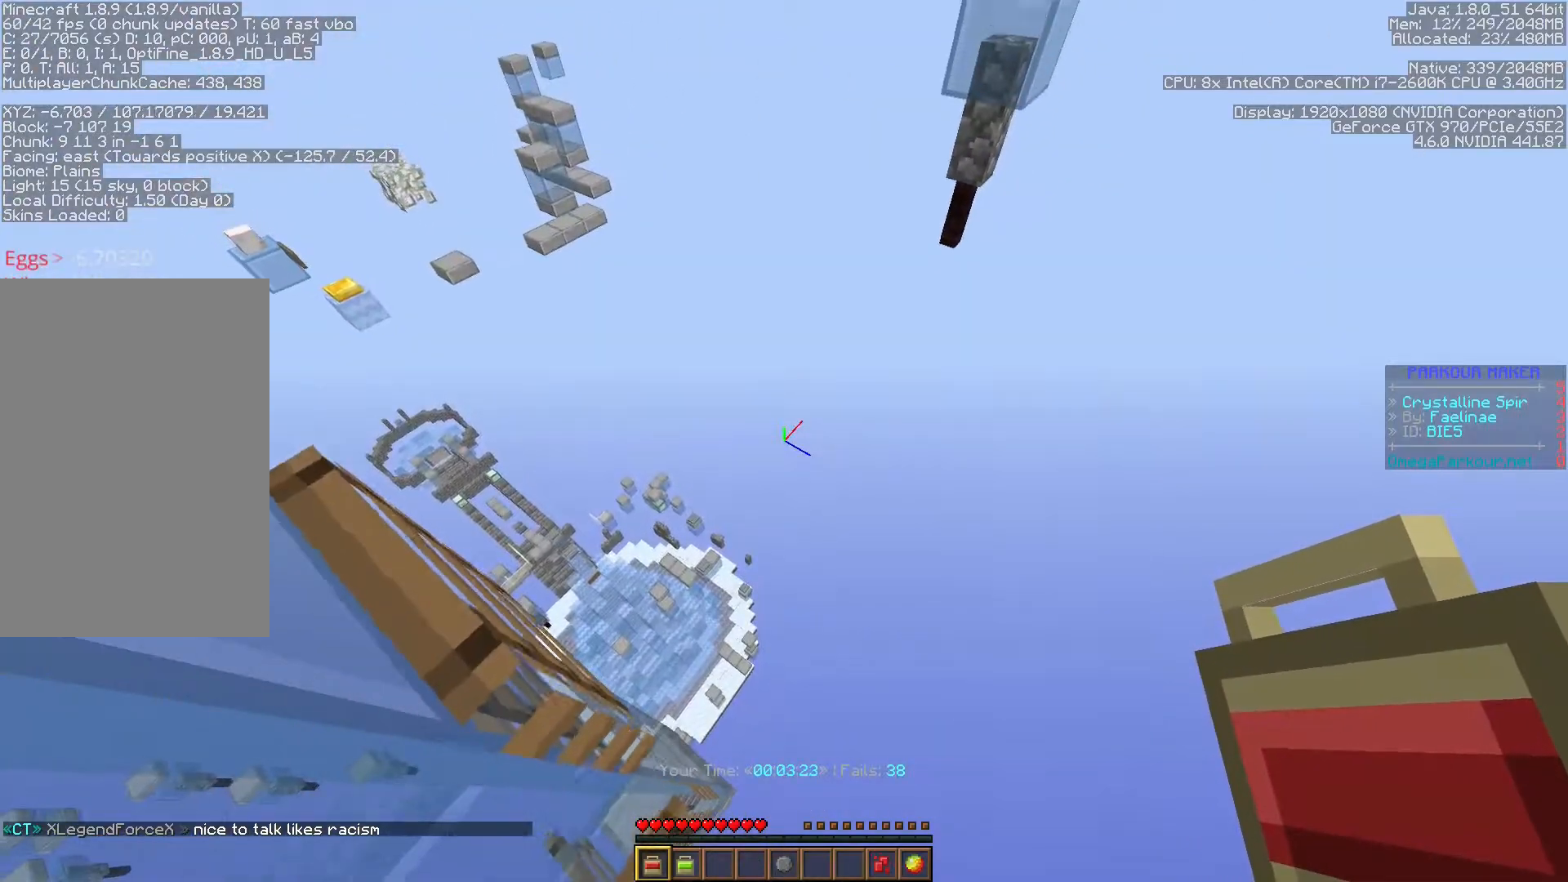
{"keys": ["w"], "events": [[283, "w", "down"], [467, "space", "up"]]}
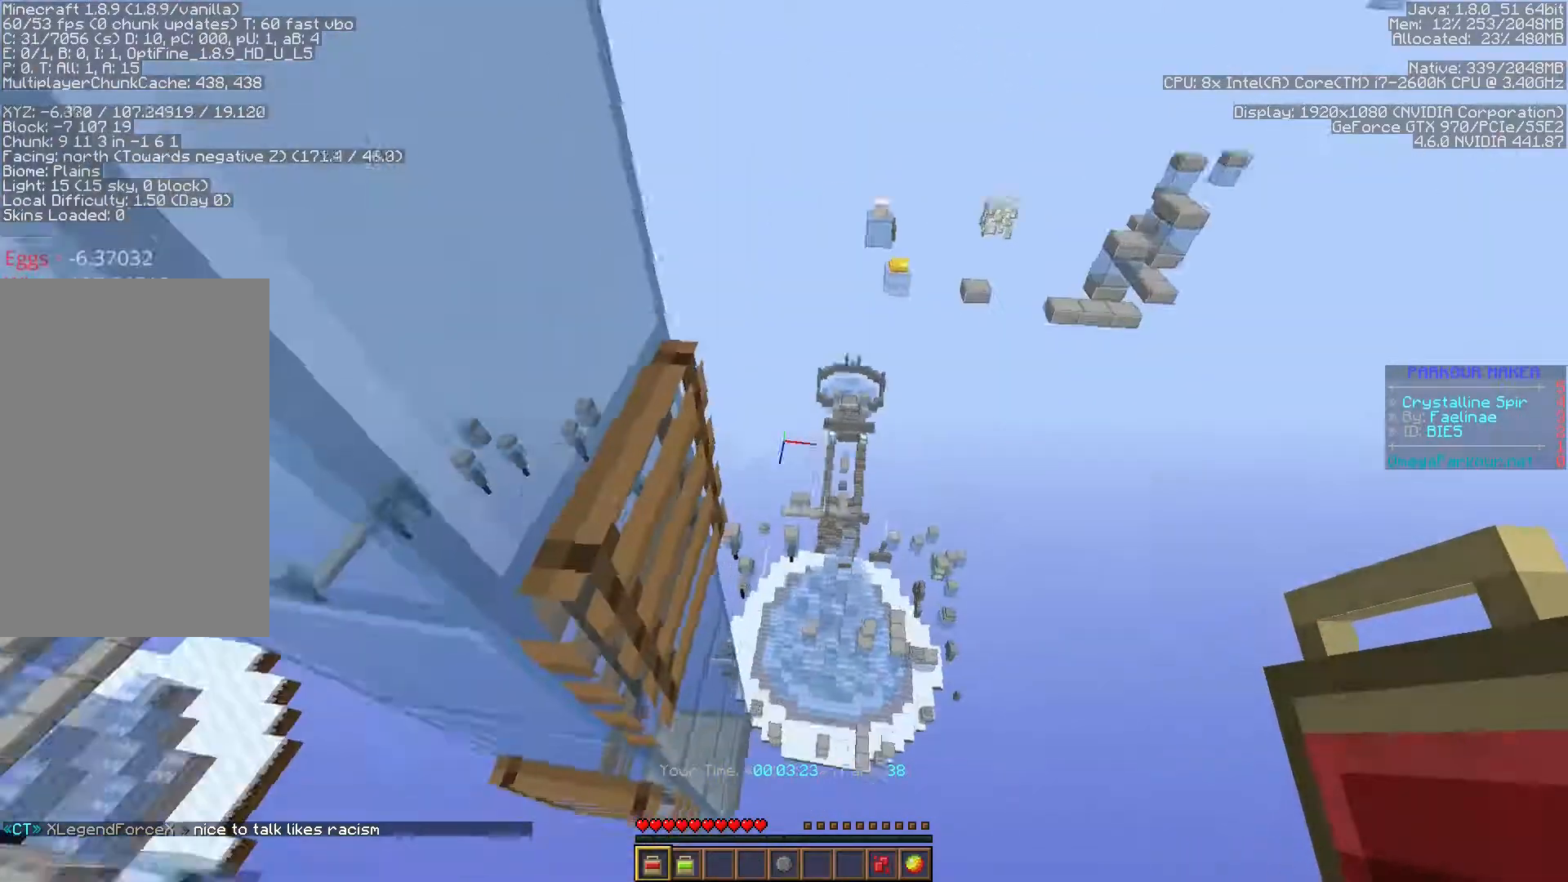
{"keys": ["a", "shift", "w"], "events": [[167, "shift", "down"], [217, "a", "down"]]}
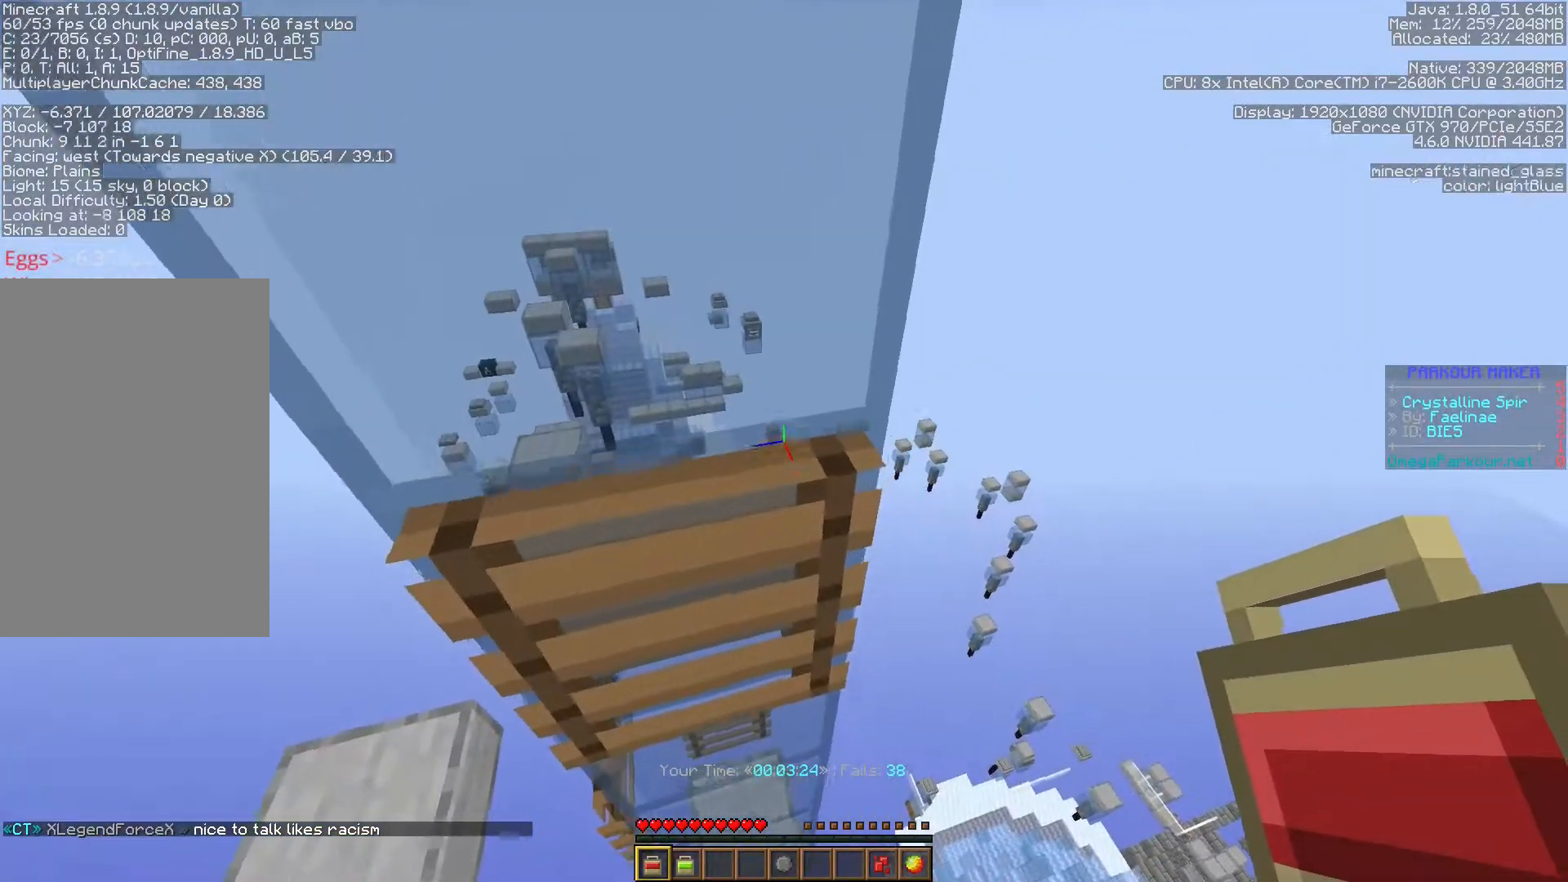
{"keys": ["shift", "w"], "events": [[400, "a", "up"]]}
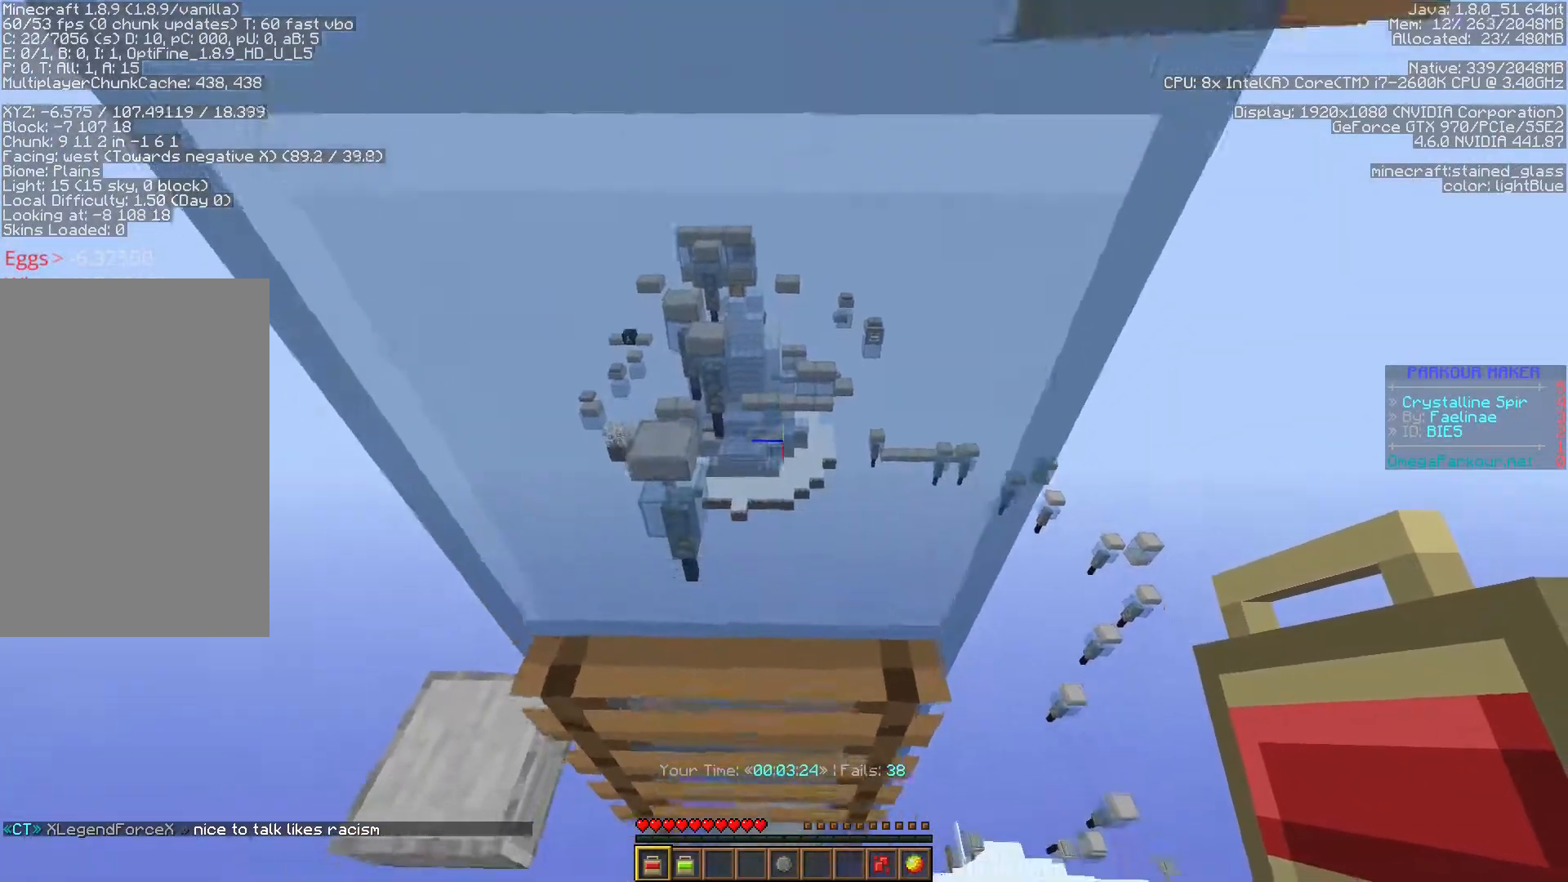
{"keys": ["d", "w"], "events": [[67, "shift", "up"], [217, "d", "down"]]}
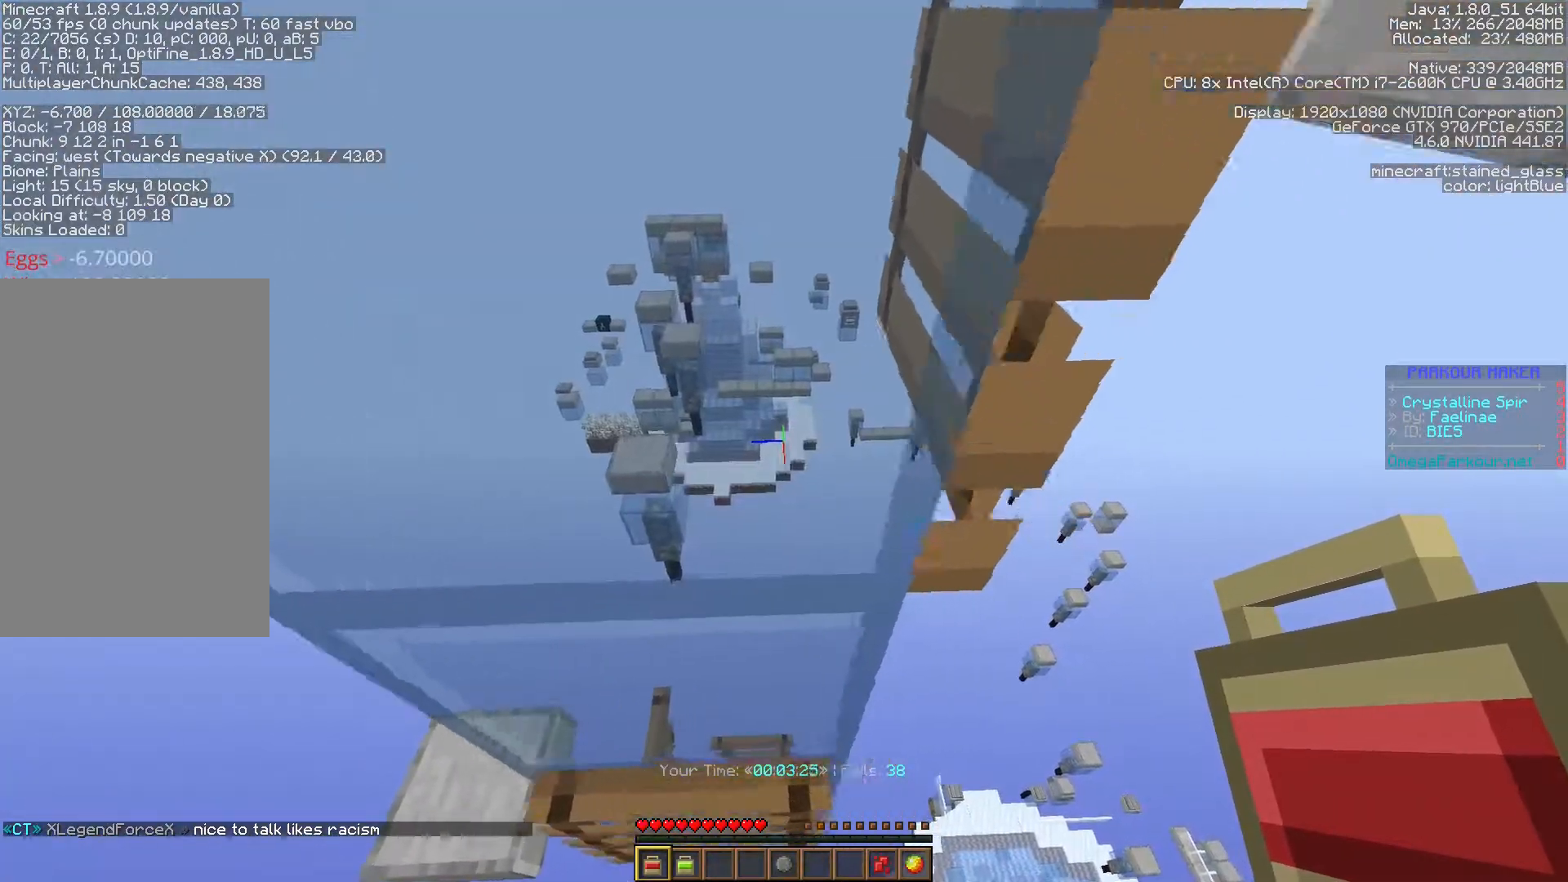
{"keys": ["d", "s", "shift"], "events": [[33, "shift", "down"], [67, "w", "up"], [167, "s", "down"]]}
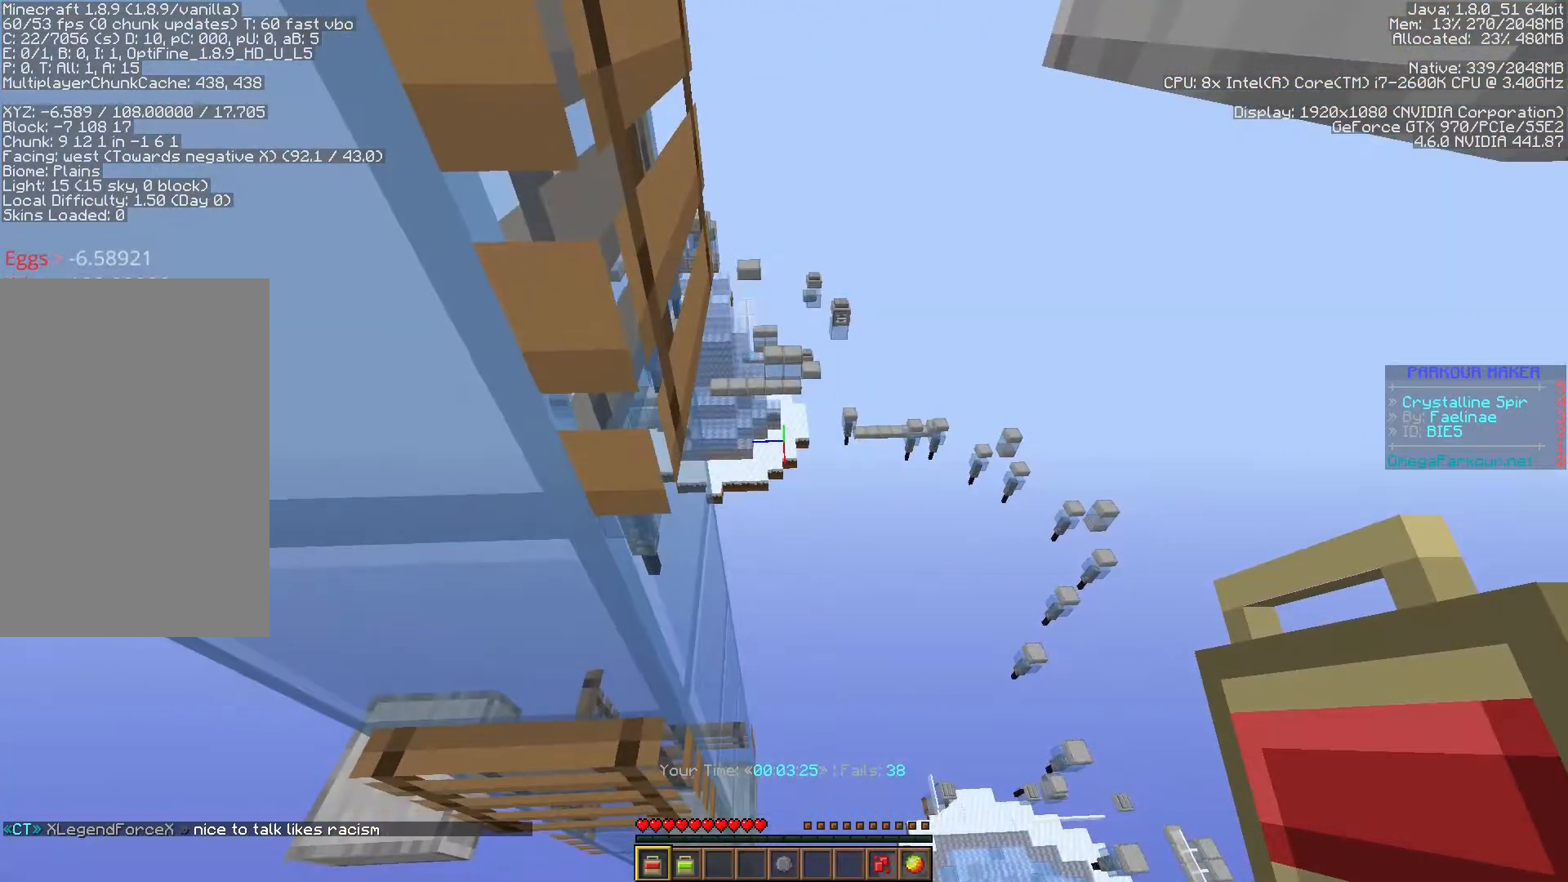
{"keys": ["shift"], "events": [[217, "s", "up"], [250, "d", "up"]]}
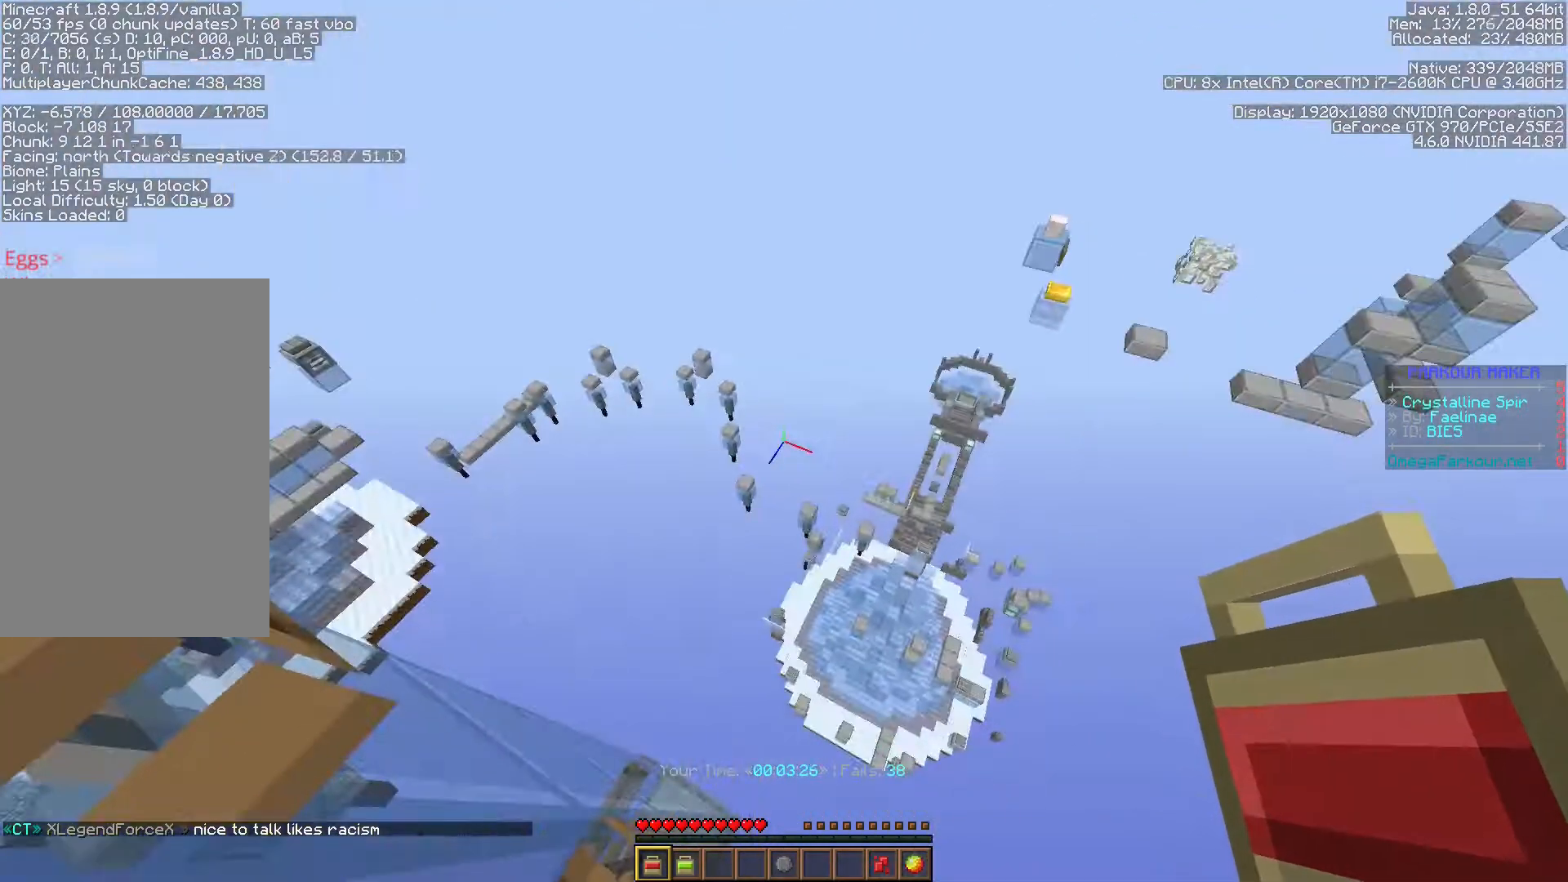
{"keys": ["space"], "events": [[33, "shift", "up"], [100, "space", "down"]]}
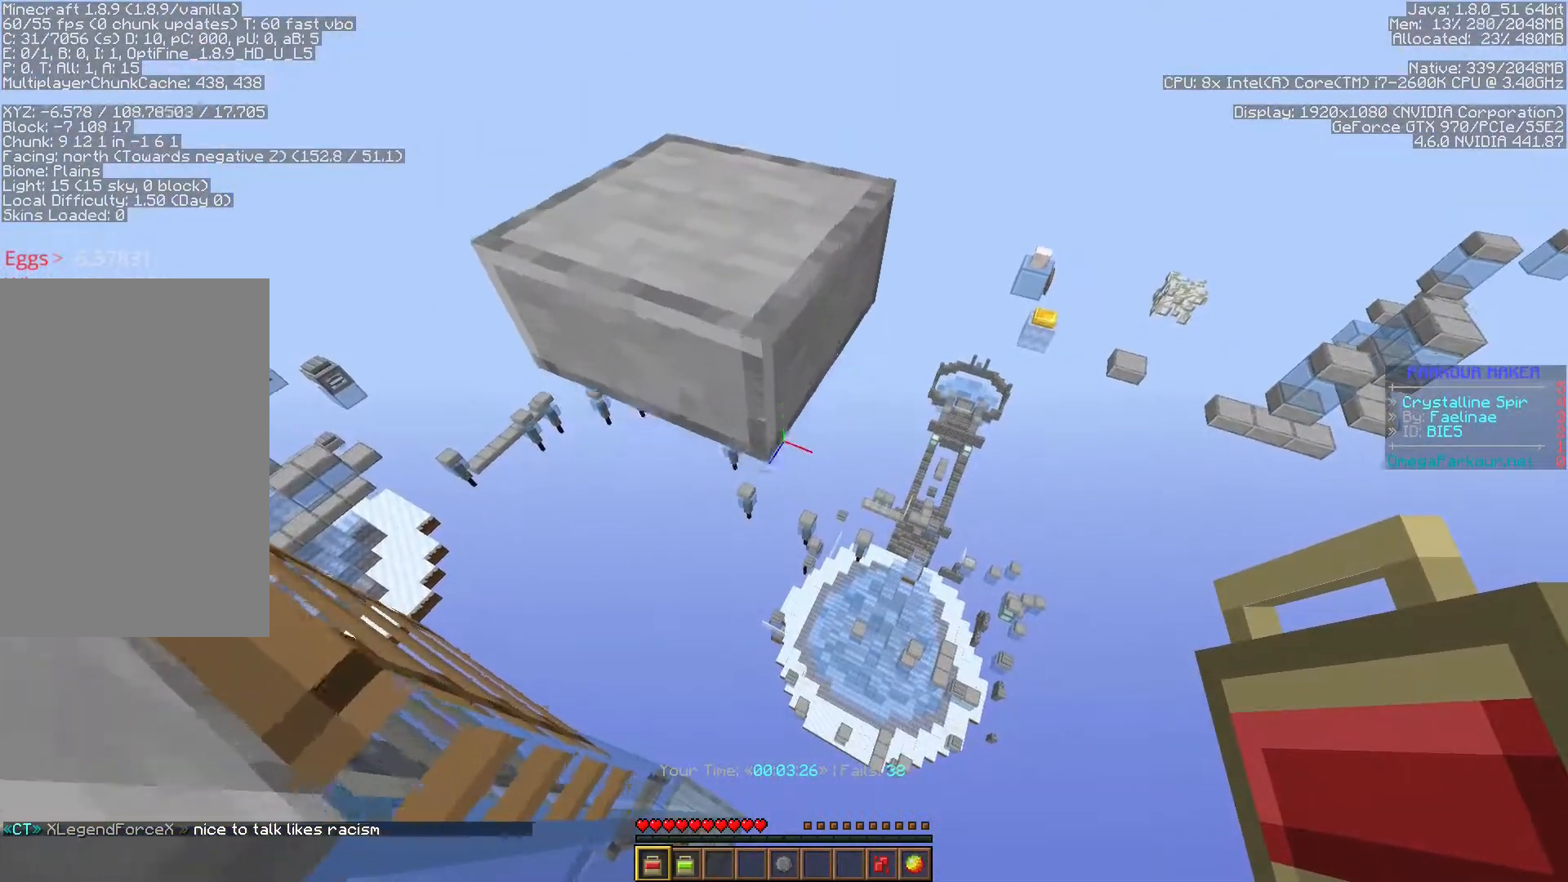
{"keys": ["w"], "events": [[167, "w", "down"], [333, "space", "up"]]}
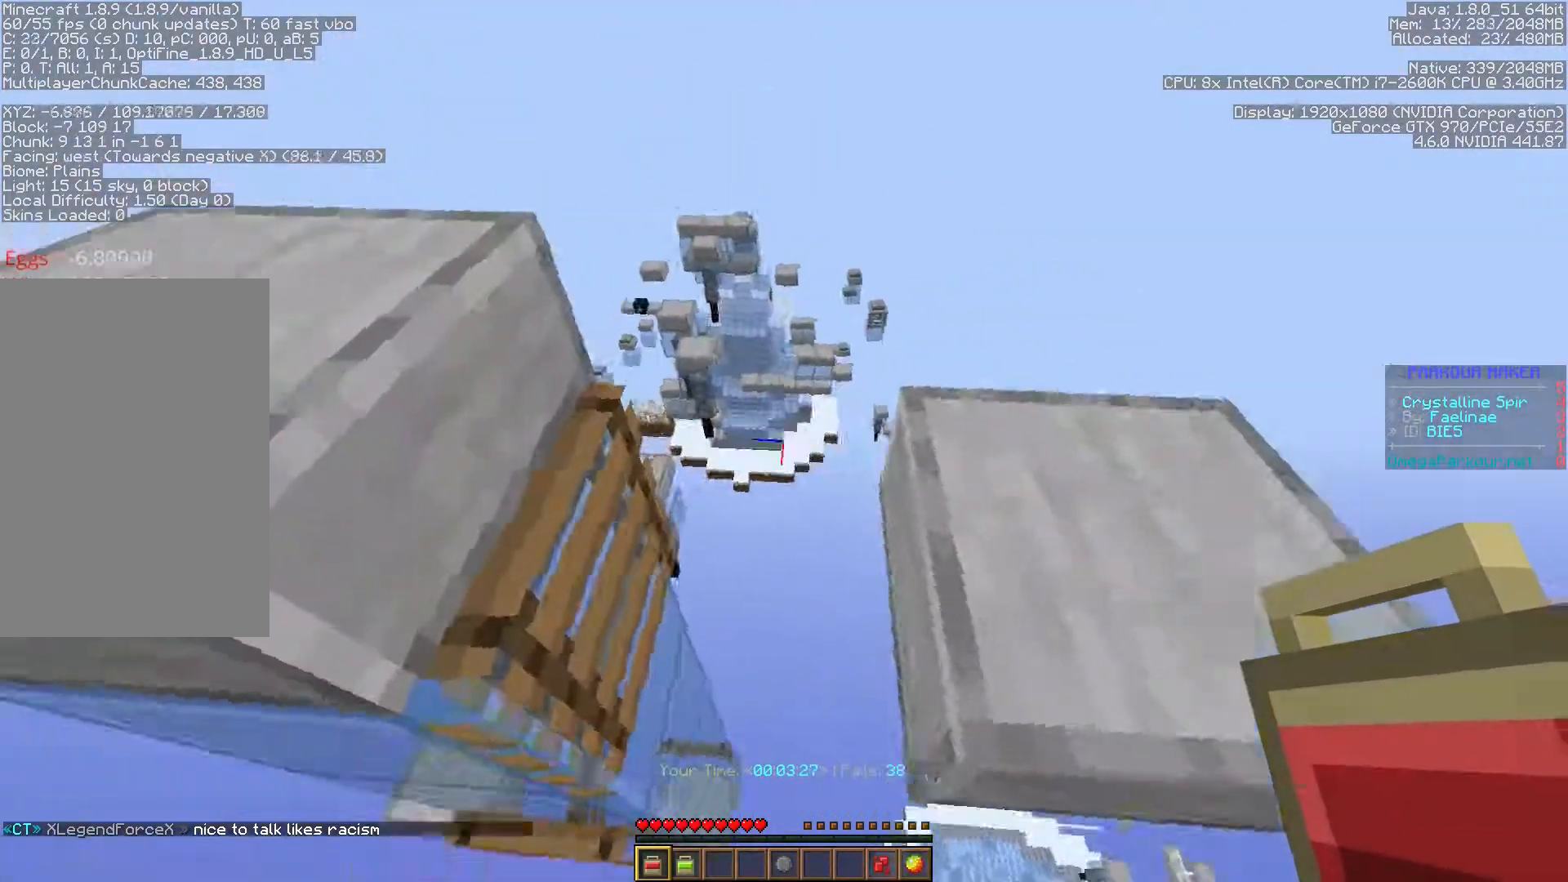
{"keys": ["a", "shift", "w"], "events": [[83, "shift", "down"], [117, "a", "down"]]}
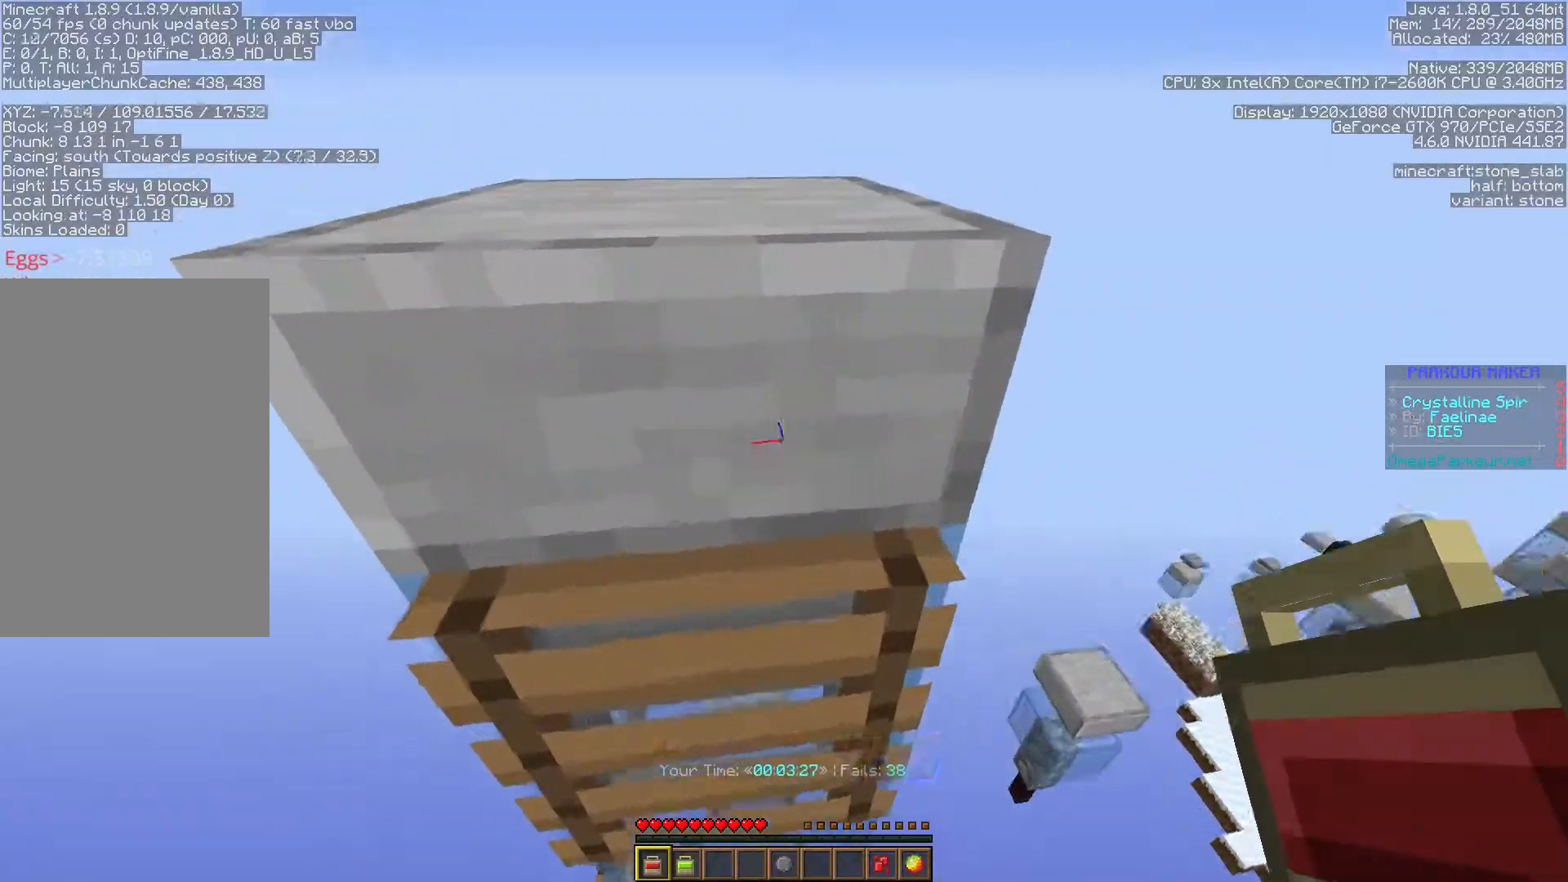
{"keys": ["w"], "events": [[267, "a", "up"], [417, "shift", "up"]]}